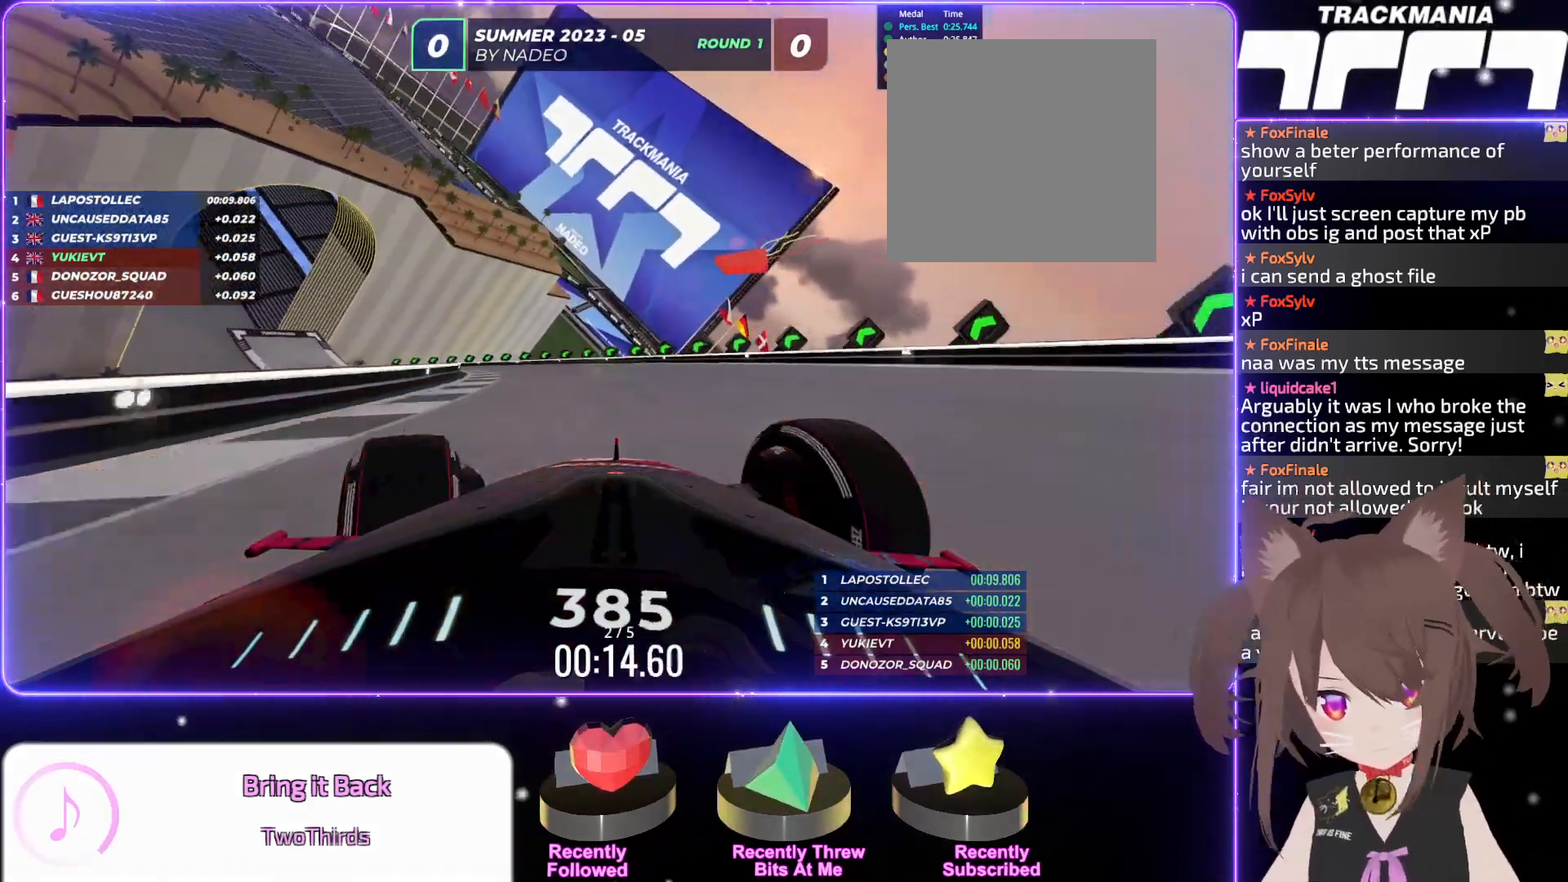
Gameplay with keyboard; each line is a JSON object with the keys held at the frame after it. "events" lists presses ("down") and releases ("up") of "down", "left", "right" and "up" between this image and that frame as [ms after this image, input, new state], when the widget could be followed in between. No other keys are recorded. Mouse input is not recorded.
{"keys": ["left", "up"], "events": []}
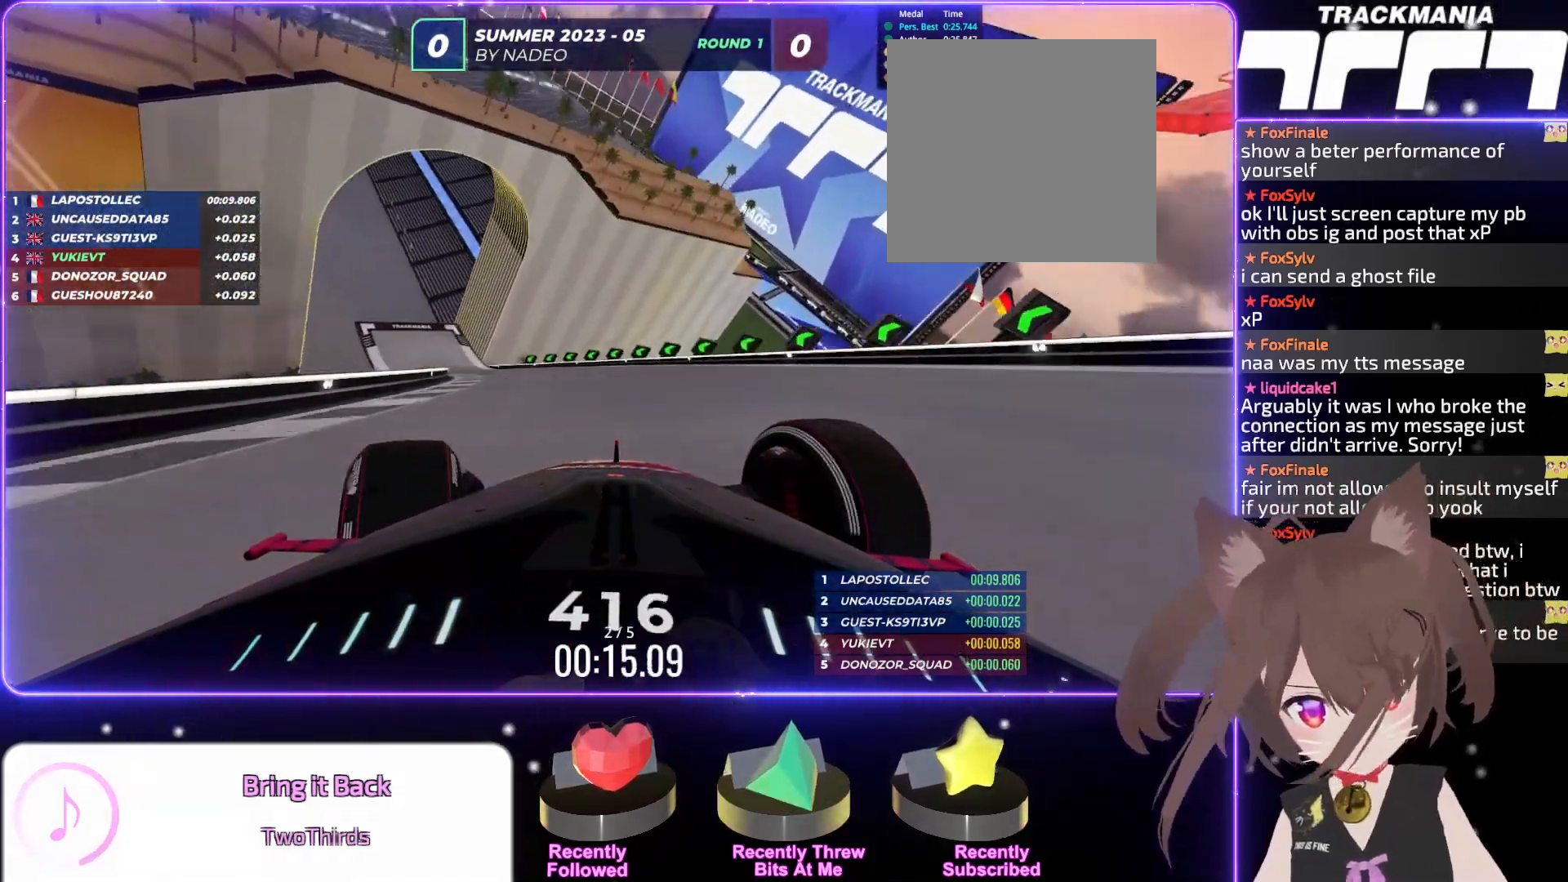
{"keys": ["left", "up"], "events": []}
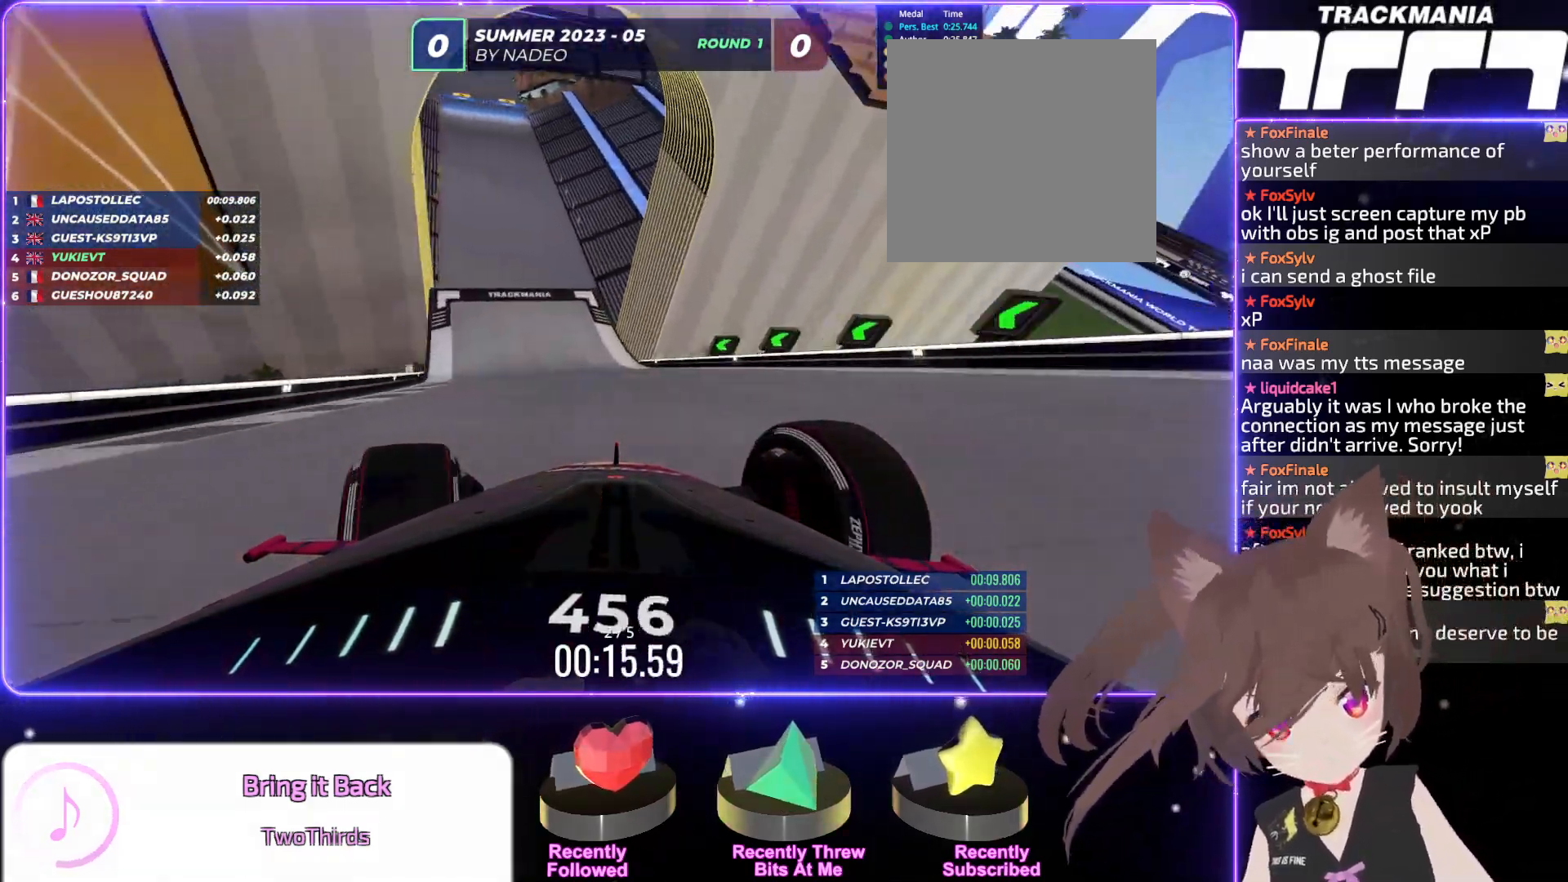
{"keys": ["right", "up"], "events": [[250, "left", "up"], [450, "right", "down"]]}
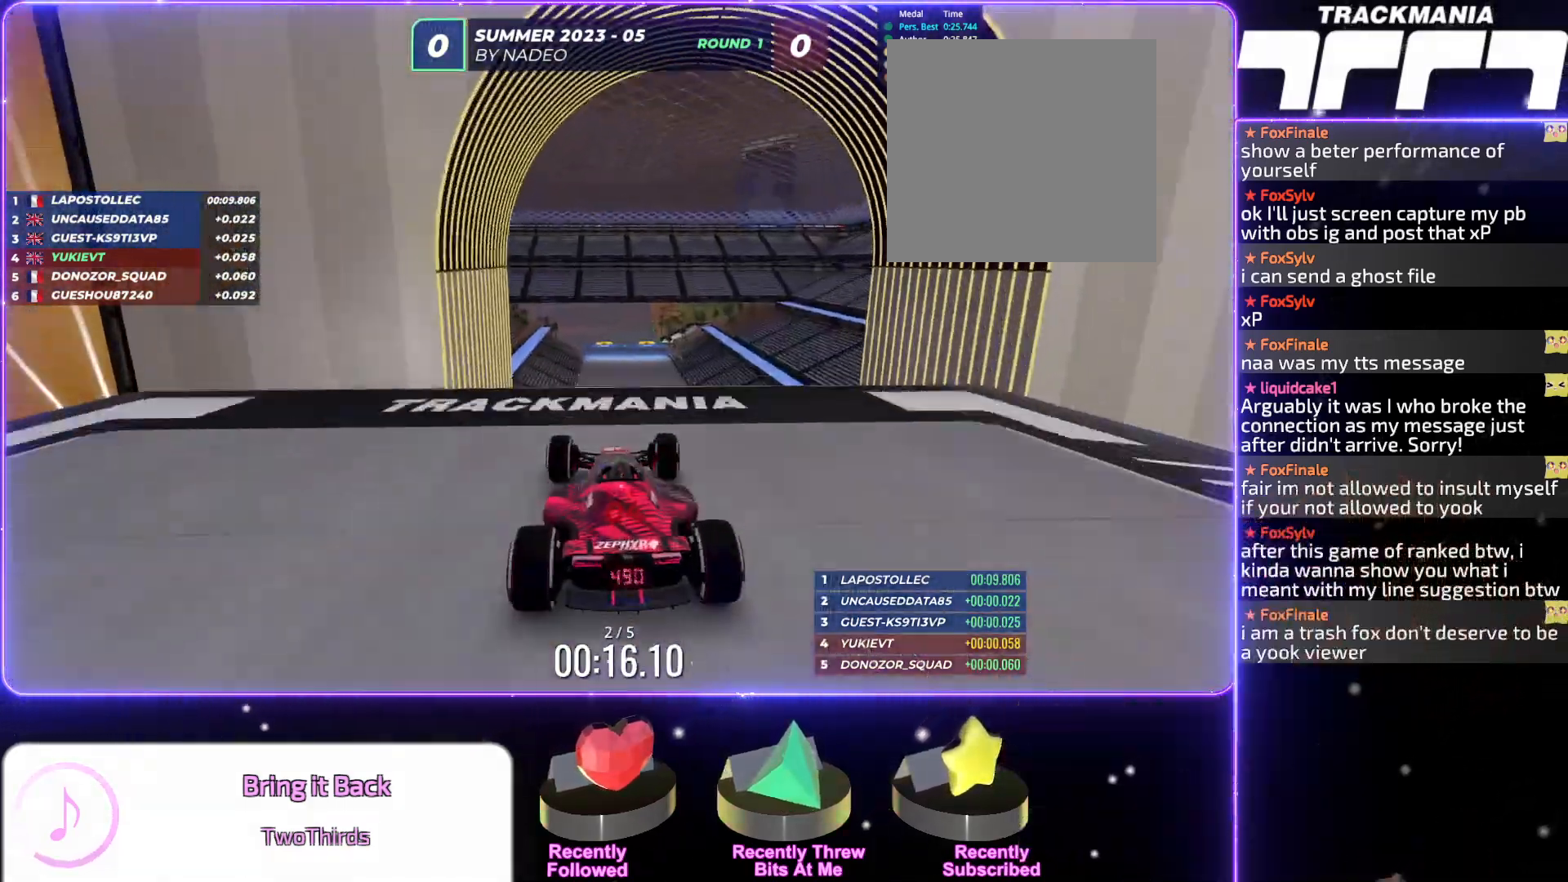
{"keys": ["up"], "events": [[67, "right", "up"], [334, "left", "down"], [467, "left", "up"]]}
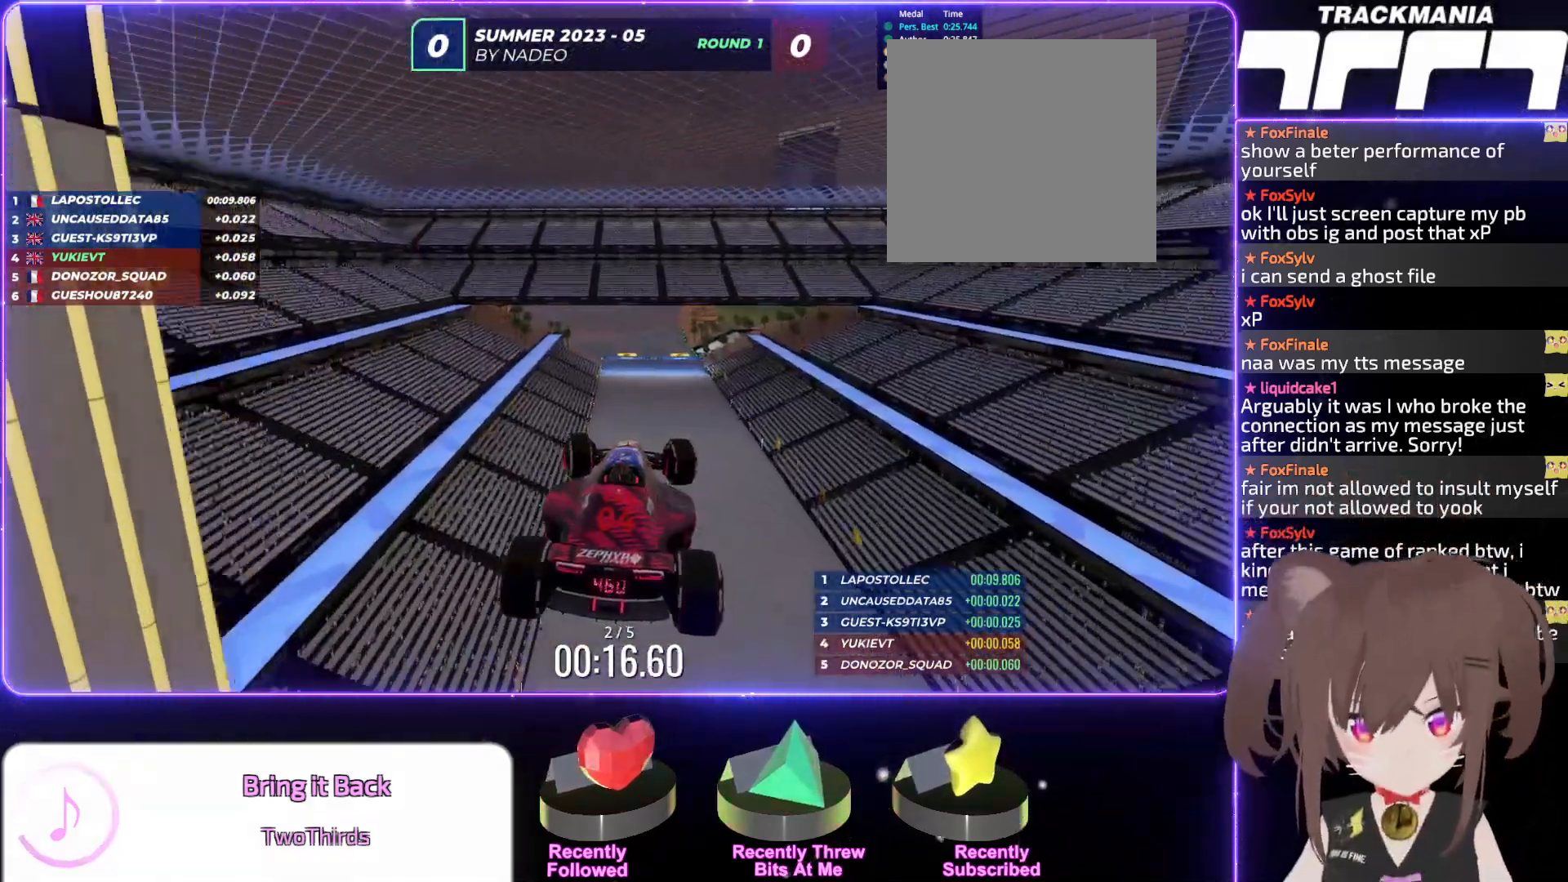
{"keys": ["left", "up"], "events": [[134, "left", "down"]]}
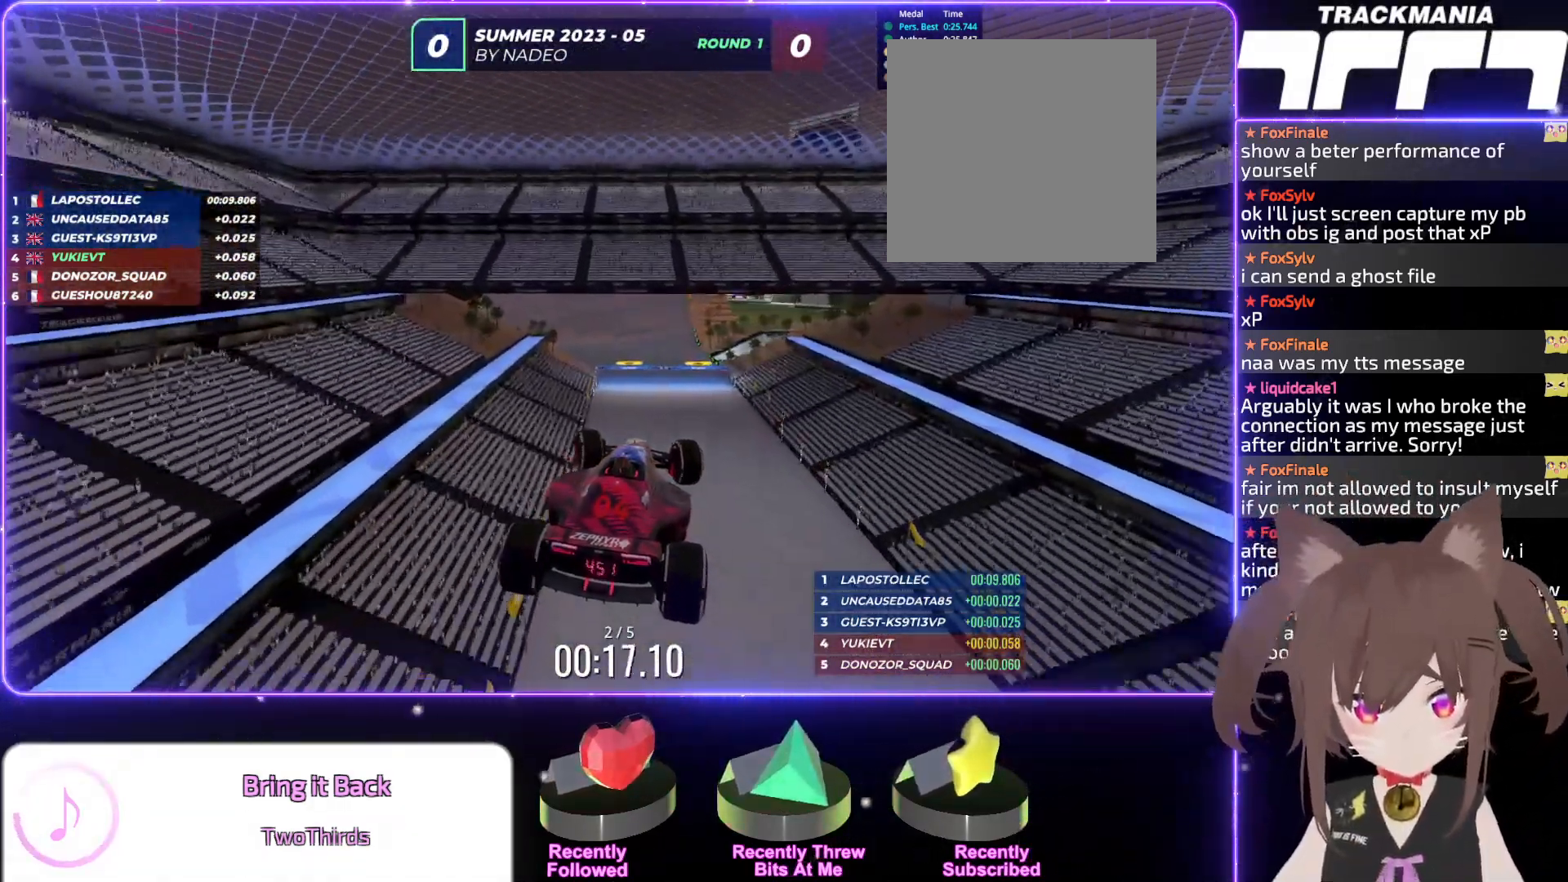
{"keys": ["left", "up"], "events": []}
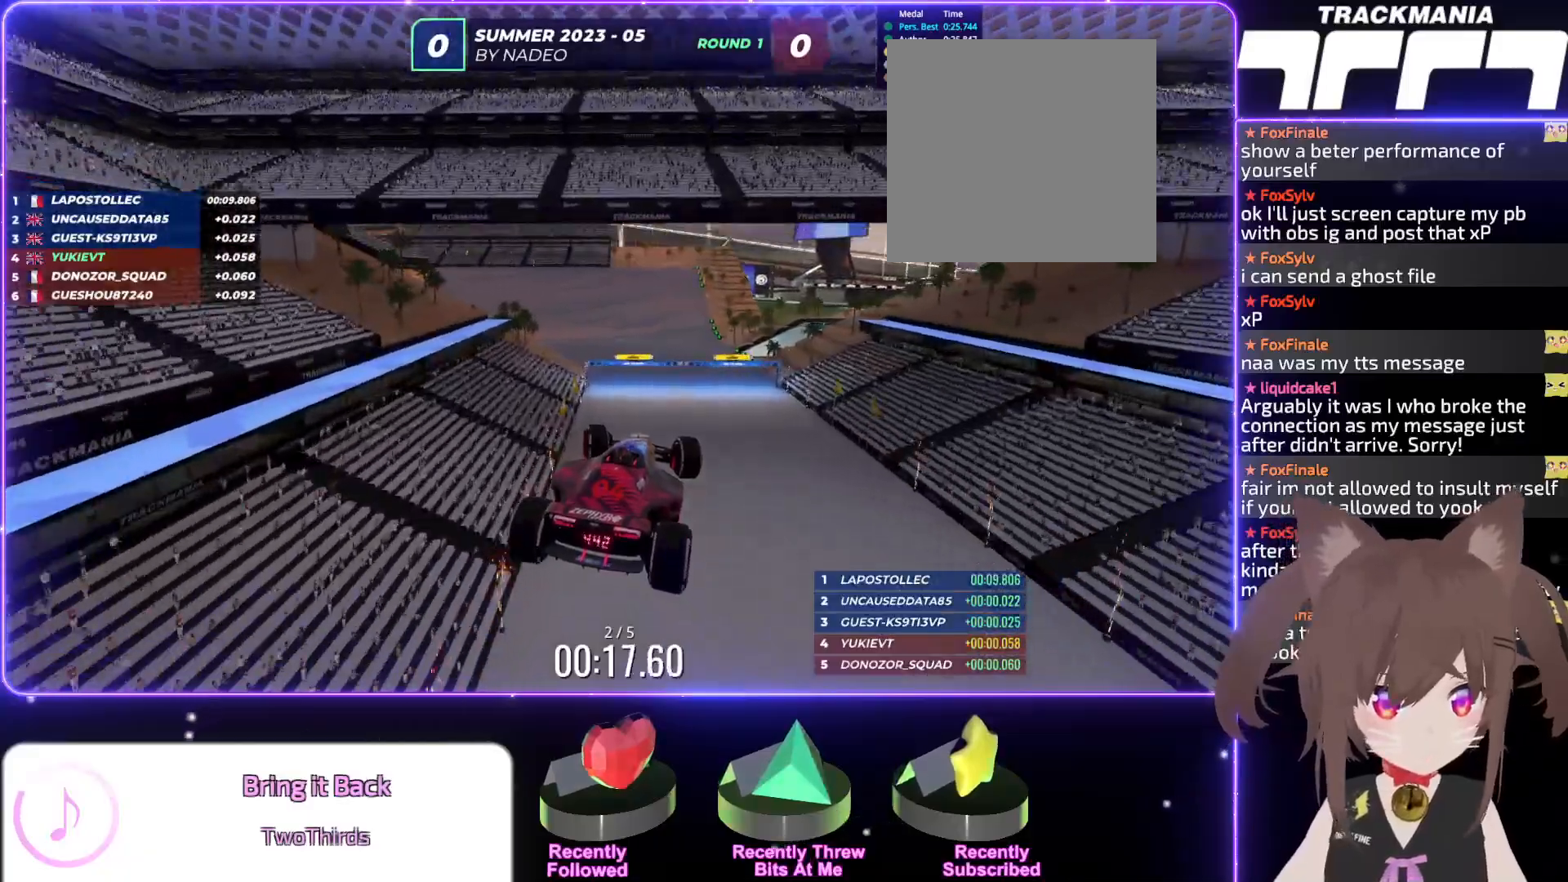
{"keys": ["left", "up"], "events": []}
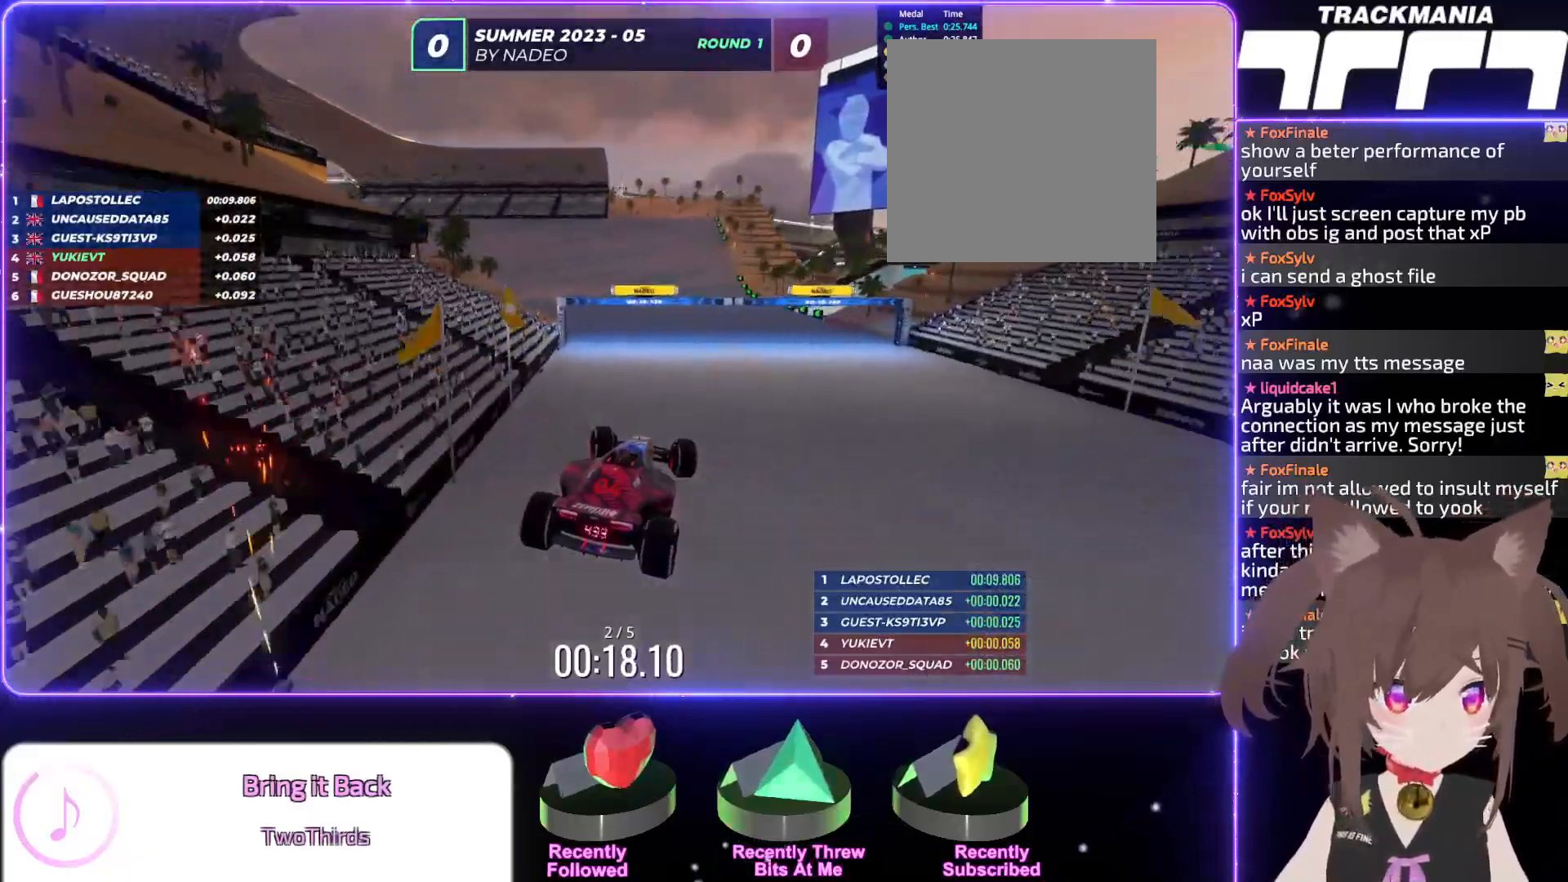
{"keys": ["left", "up"], "events": []}
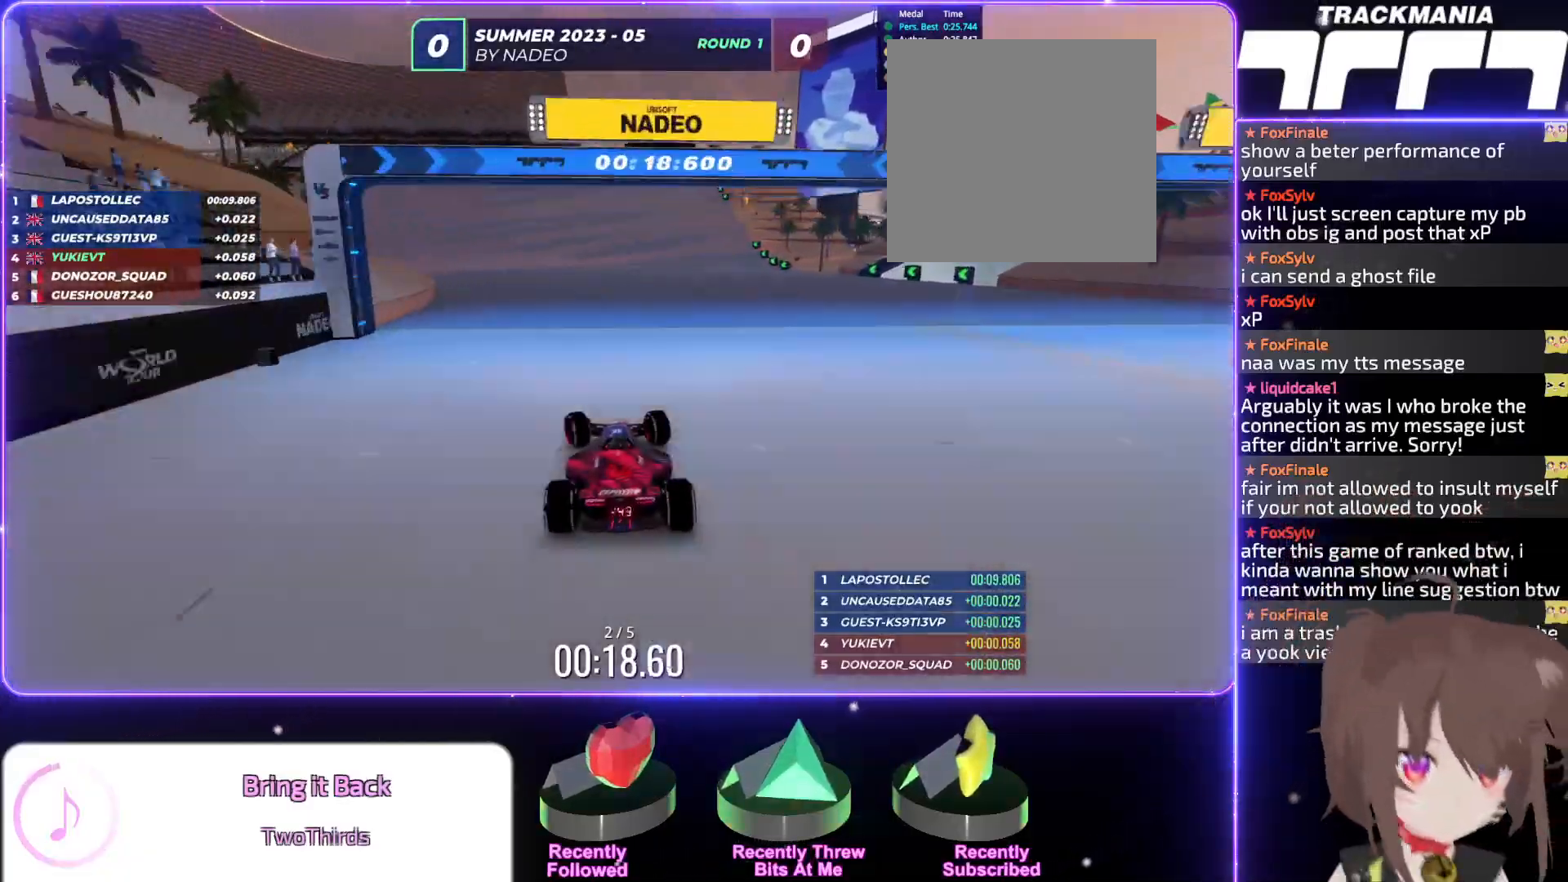
{"keys": ["left", "up"], "events": []}
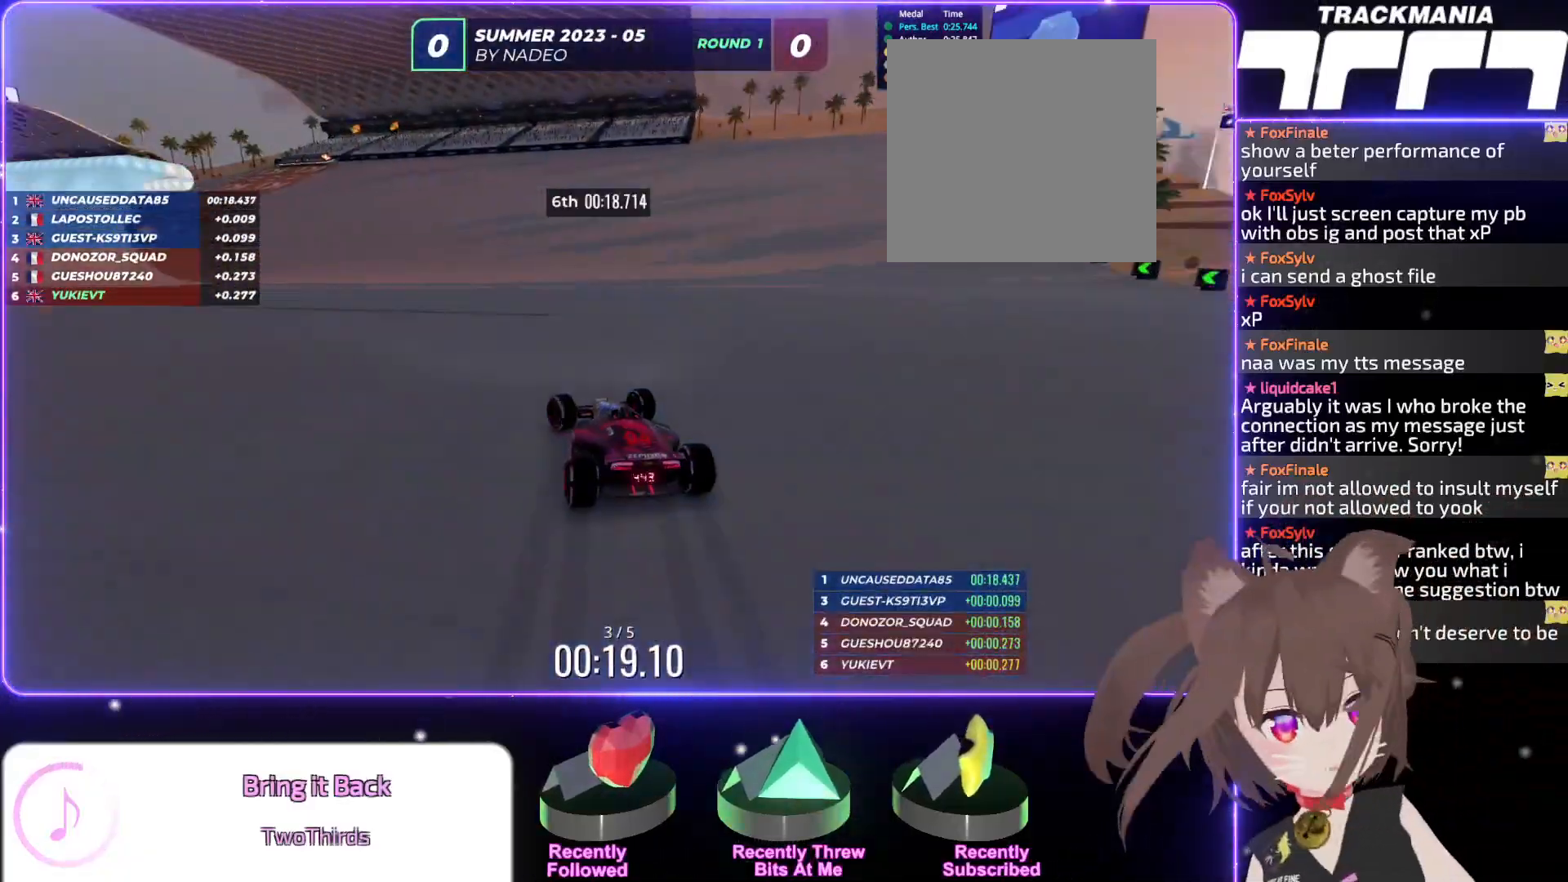
{"keys": ["left", "up"], "events": []}
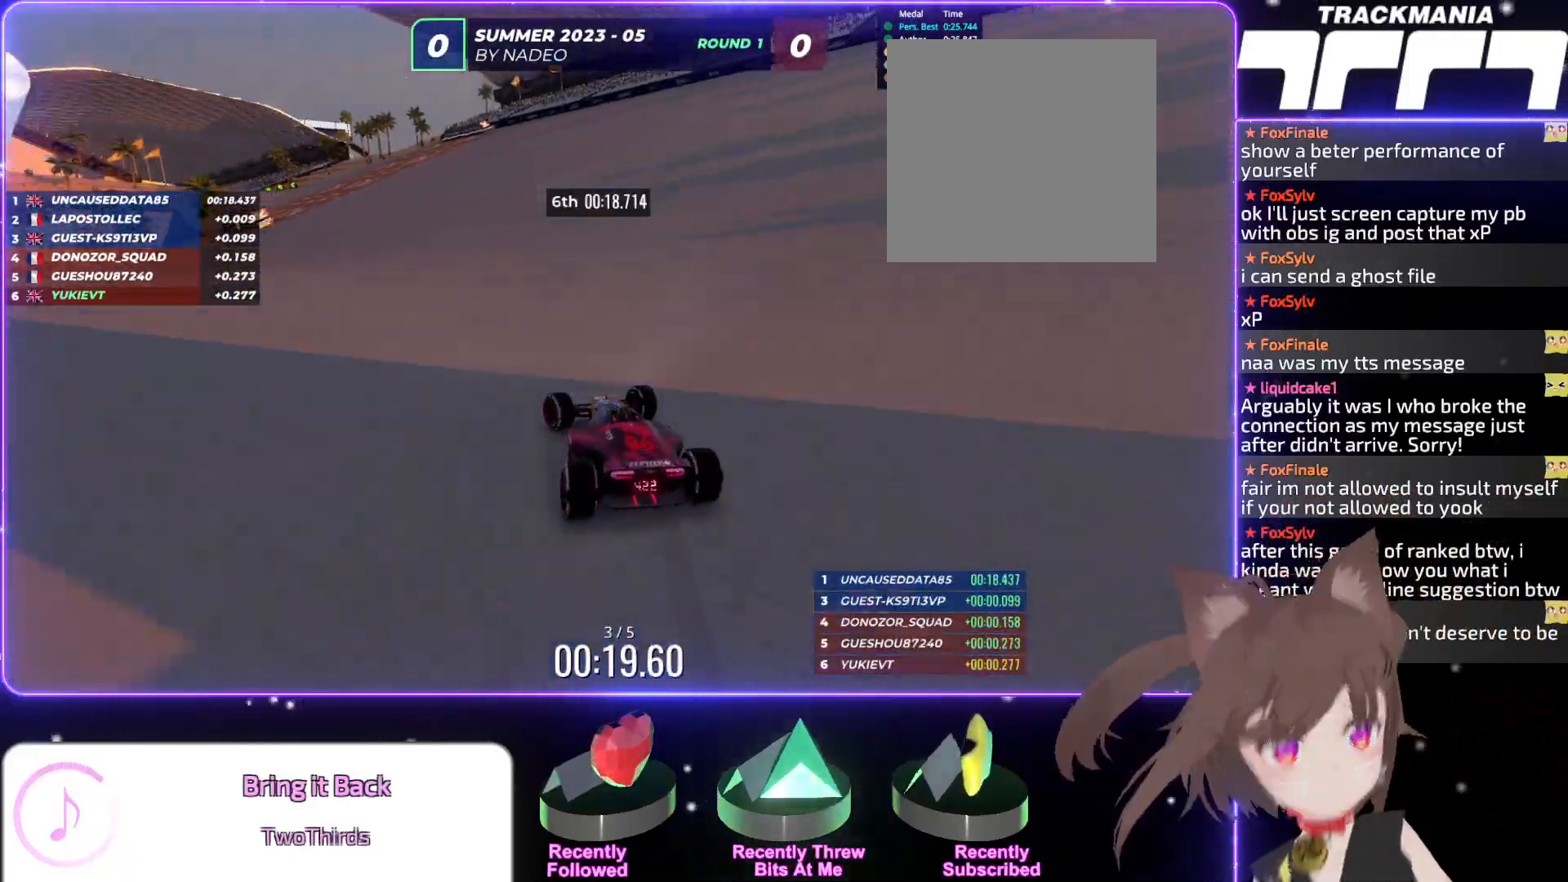
{"keys": ["left", "up"], "events": [[250, "left", "up"], [334, "left", "down"]]}
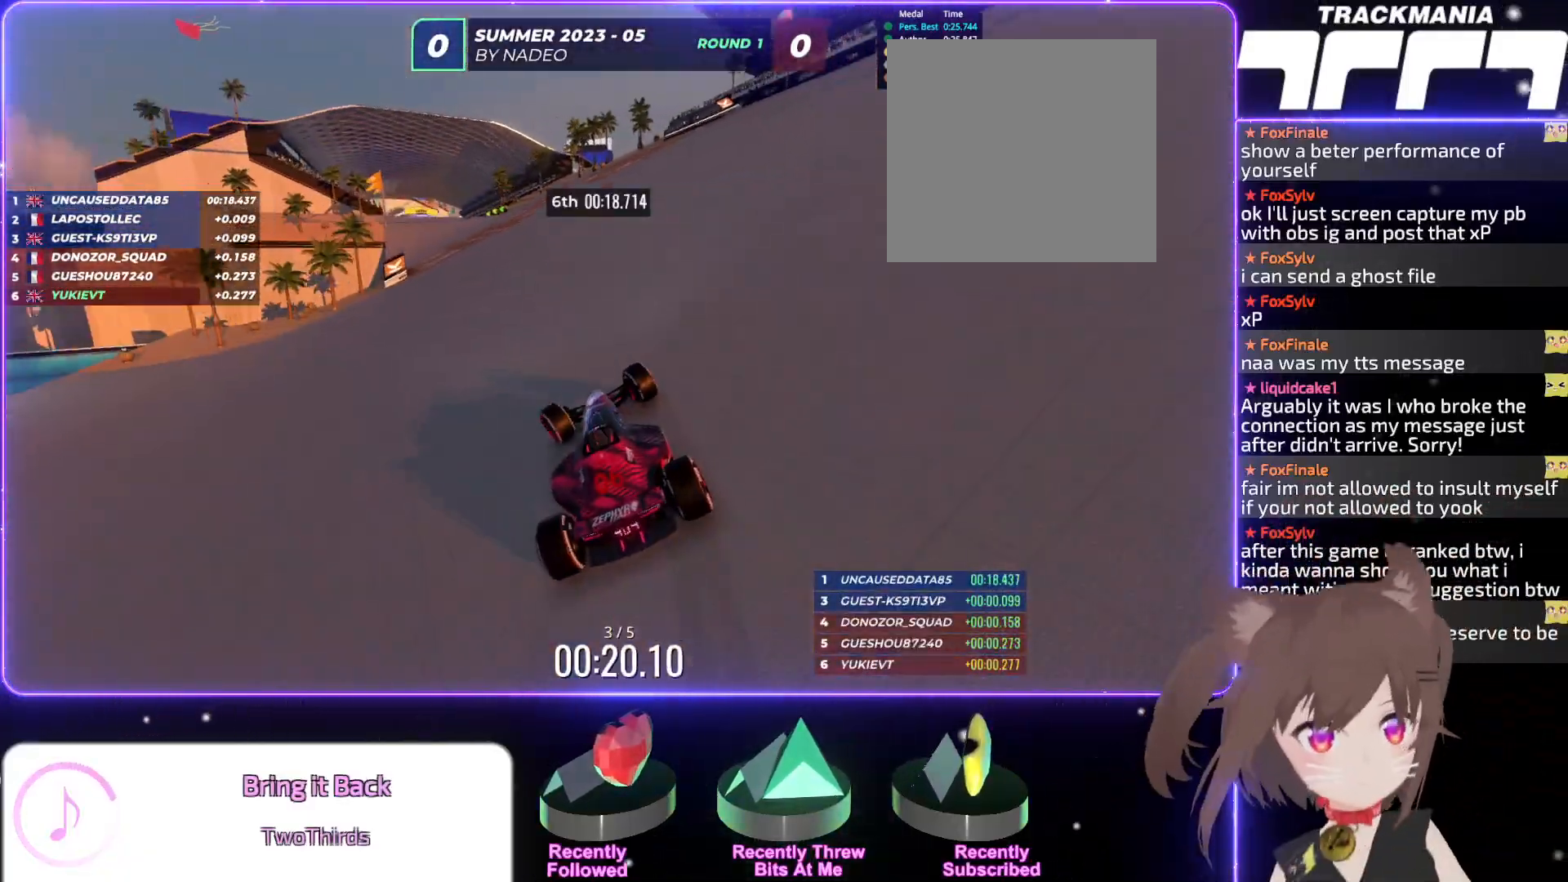
{"keys": ["up"], "events": [[167, "left", "up"], [250, "left", "down"], [317, "left", "up"]]}
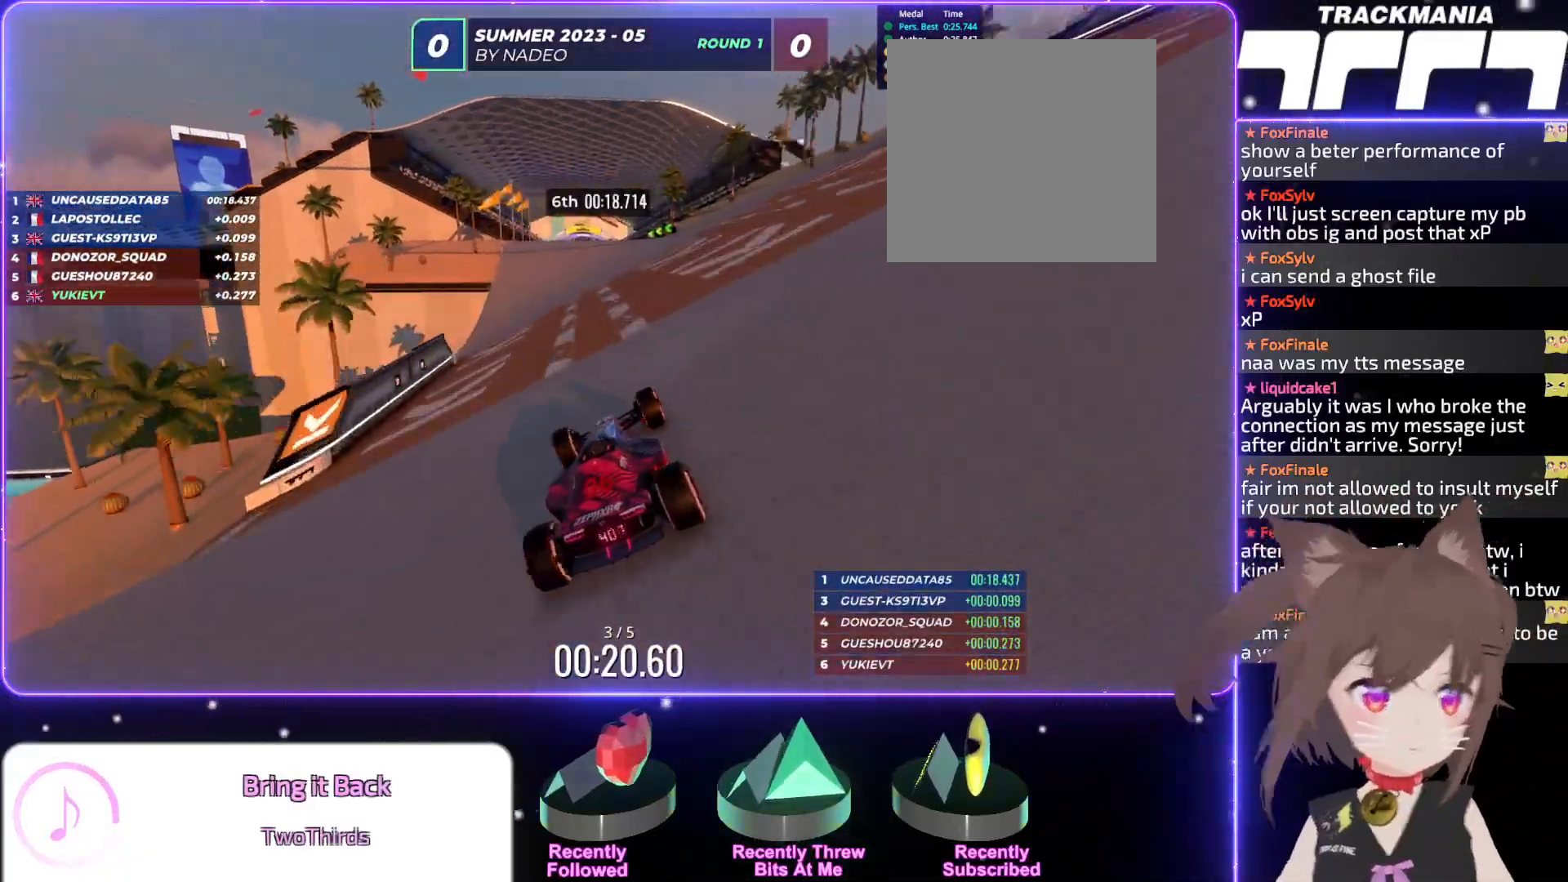
{"keys": ["up"], "events": [[400, "right", "down"], [484, "right", "up"]]}
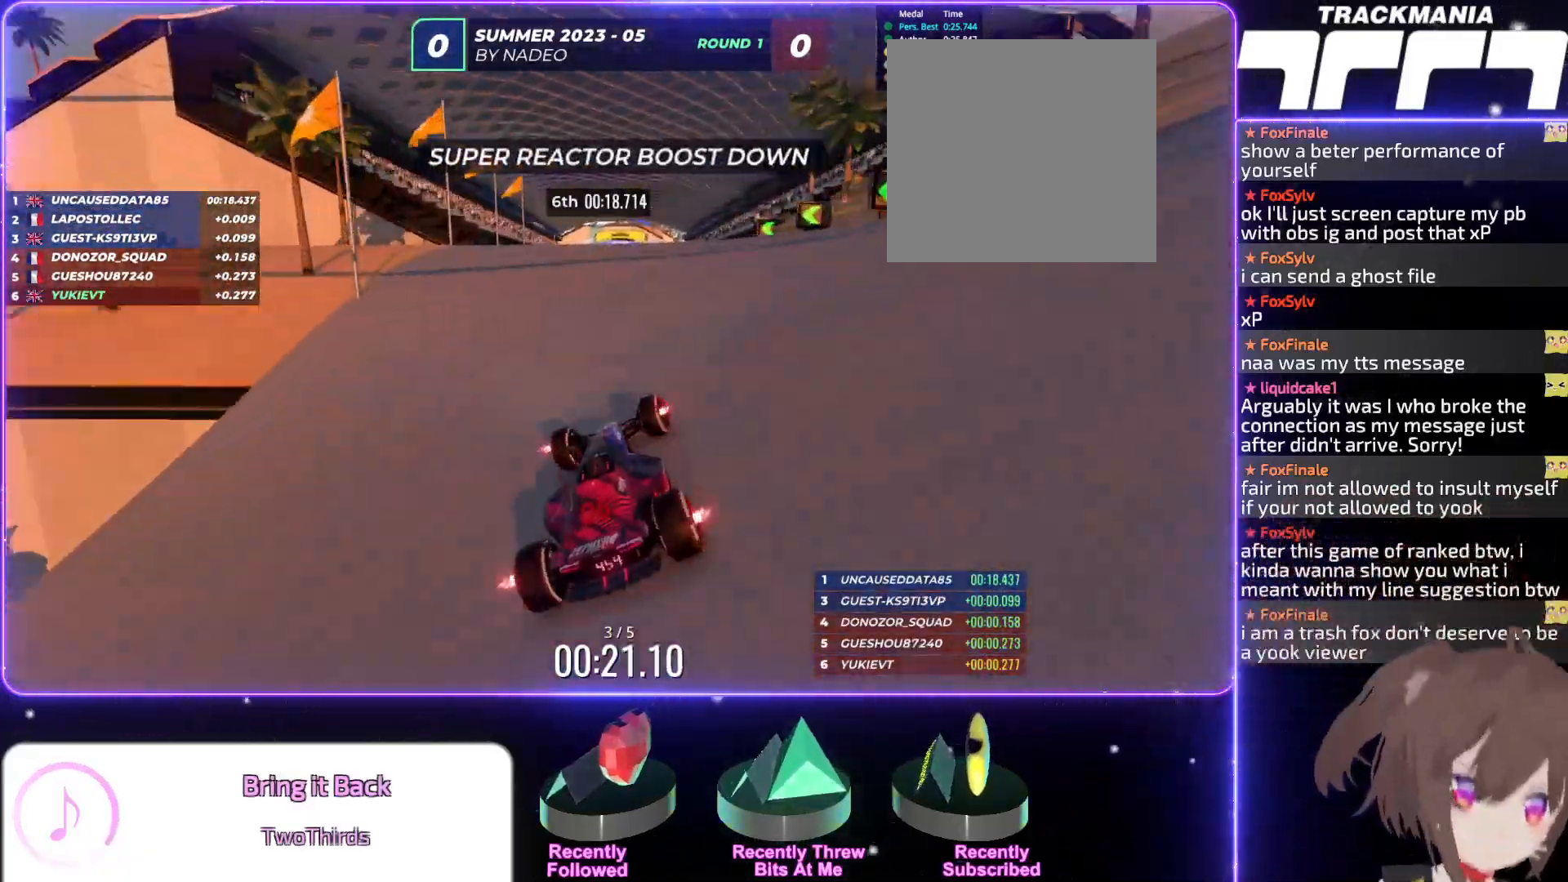
{"keys": ["right", "up"], "events": [[84, "left", "down"], [234, "left", "up"], [317, "right", "down"]]}
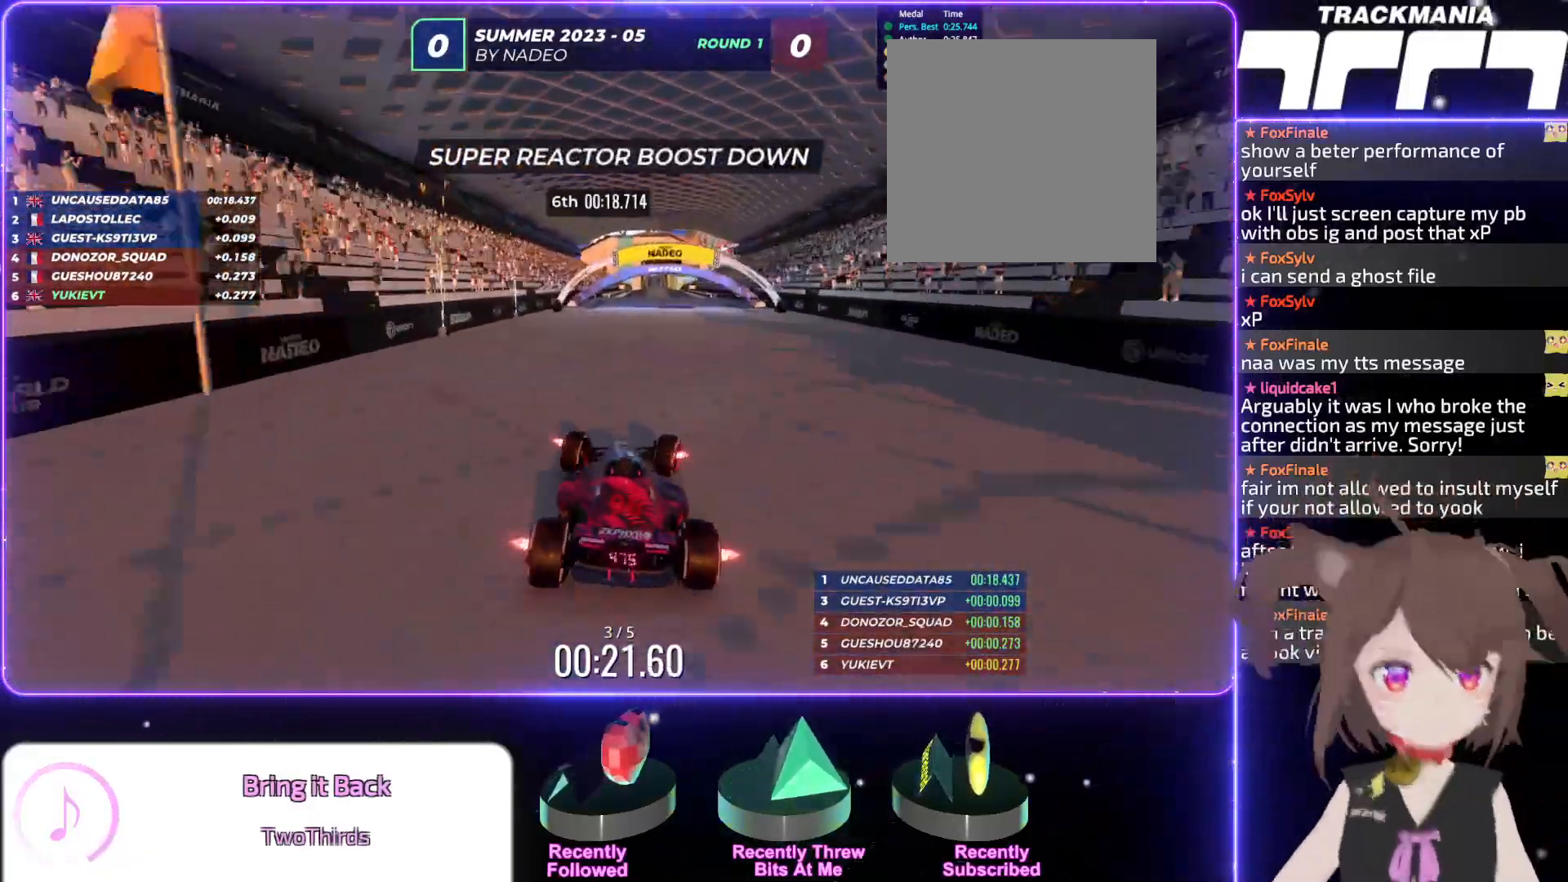
{"keys": ["left", "up"], "events": [[200, "right", "up"], [300, "left", "down"], [450, "left", "up"], [500, "left", "down"]]}
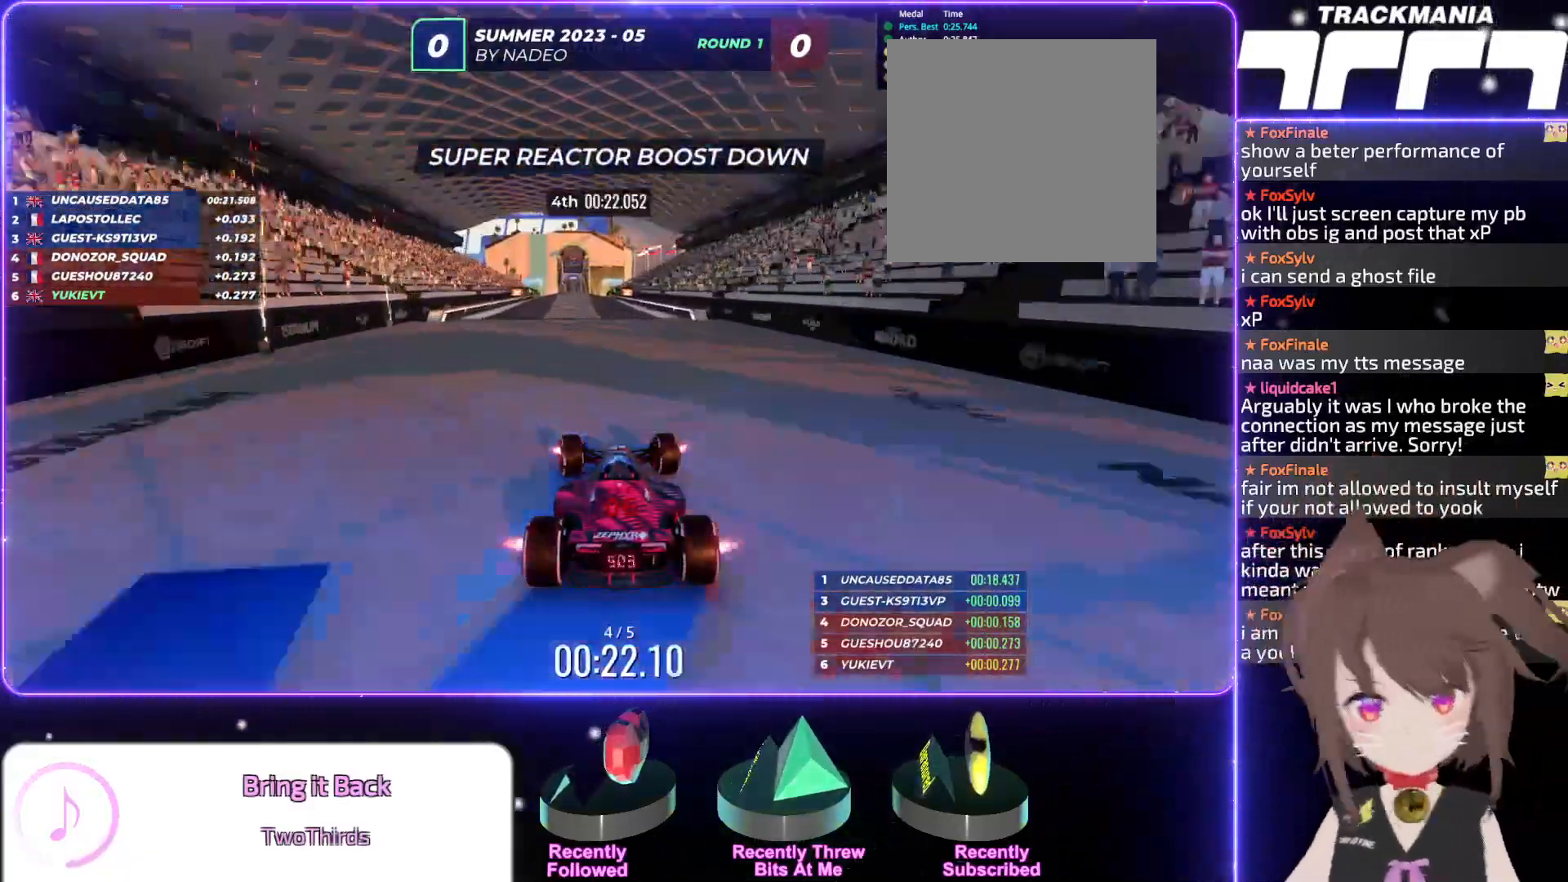
{"keys": ["up"], "events": [[150, "left", "up"], [367, "right", "down"], [450, "right", "up"]]}
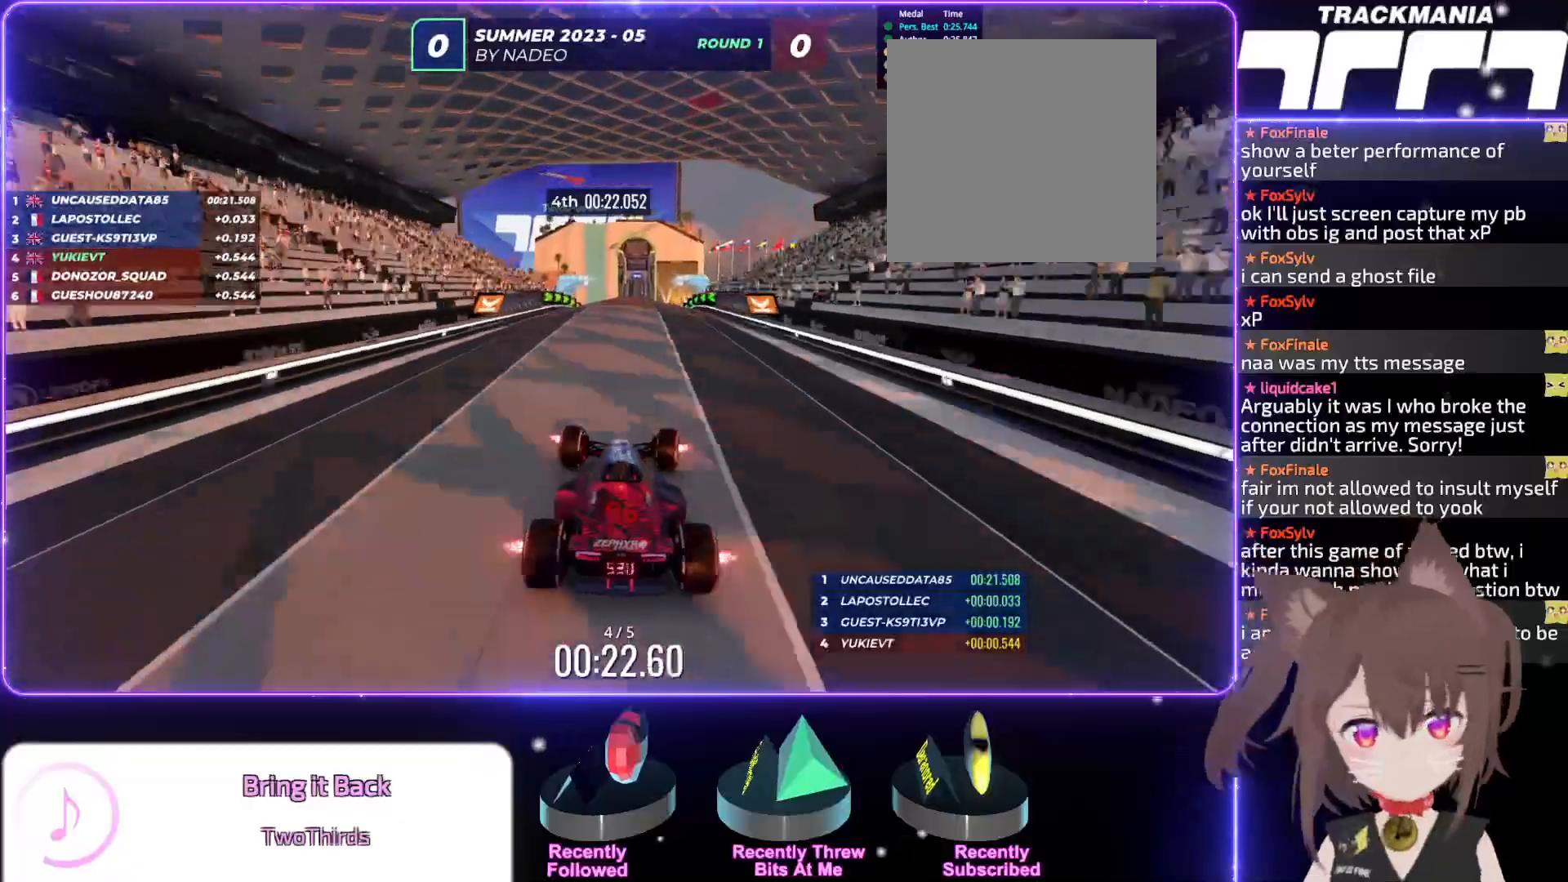
{"keys": ["up"], "events": []}
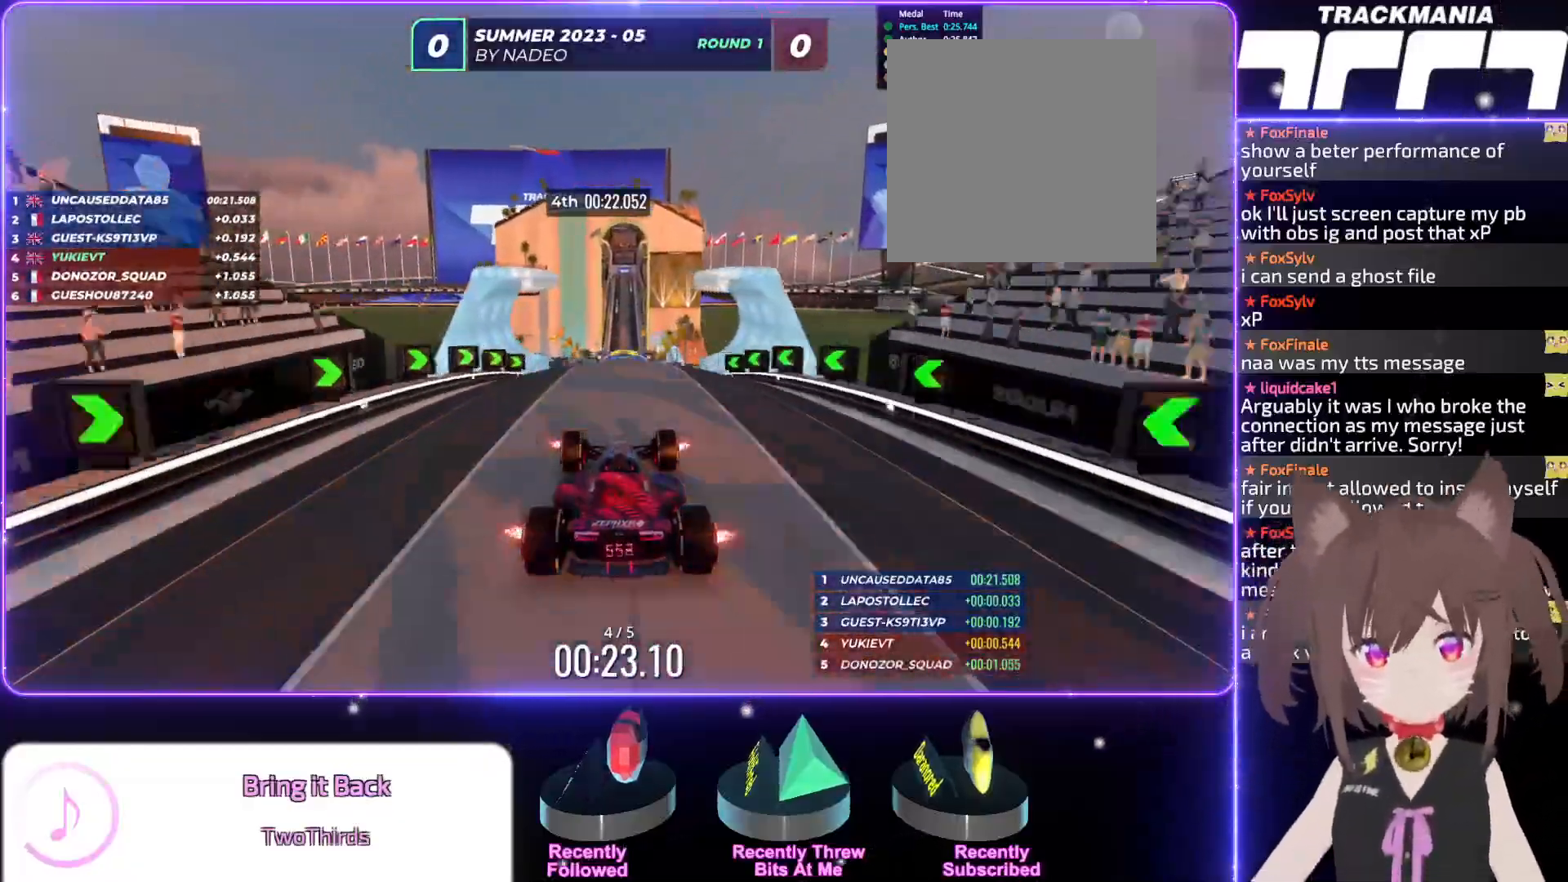
{"keys": ["up"], "events": [[17, "right", "down"], [100, "right", "up"], [384, "left", "down"], [450, "left", "up"]]}
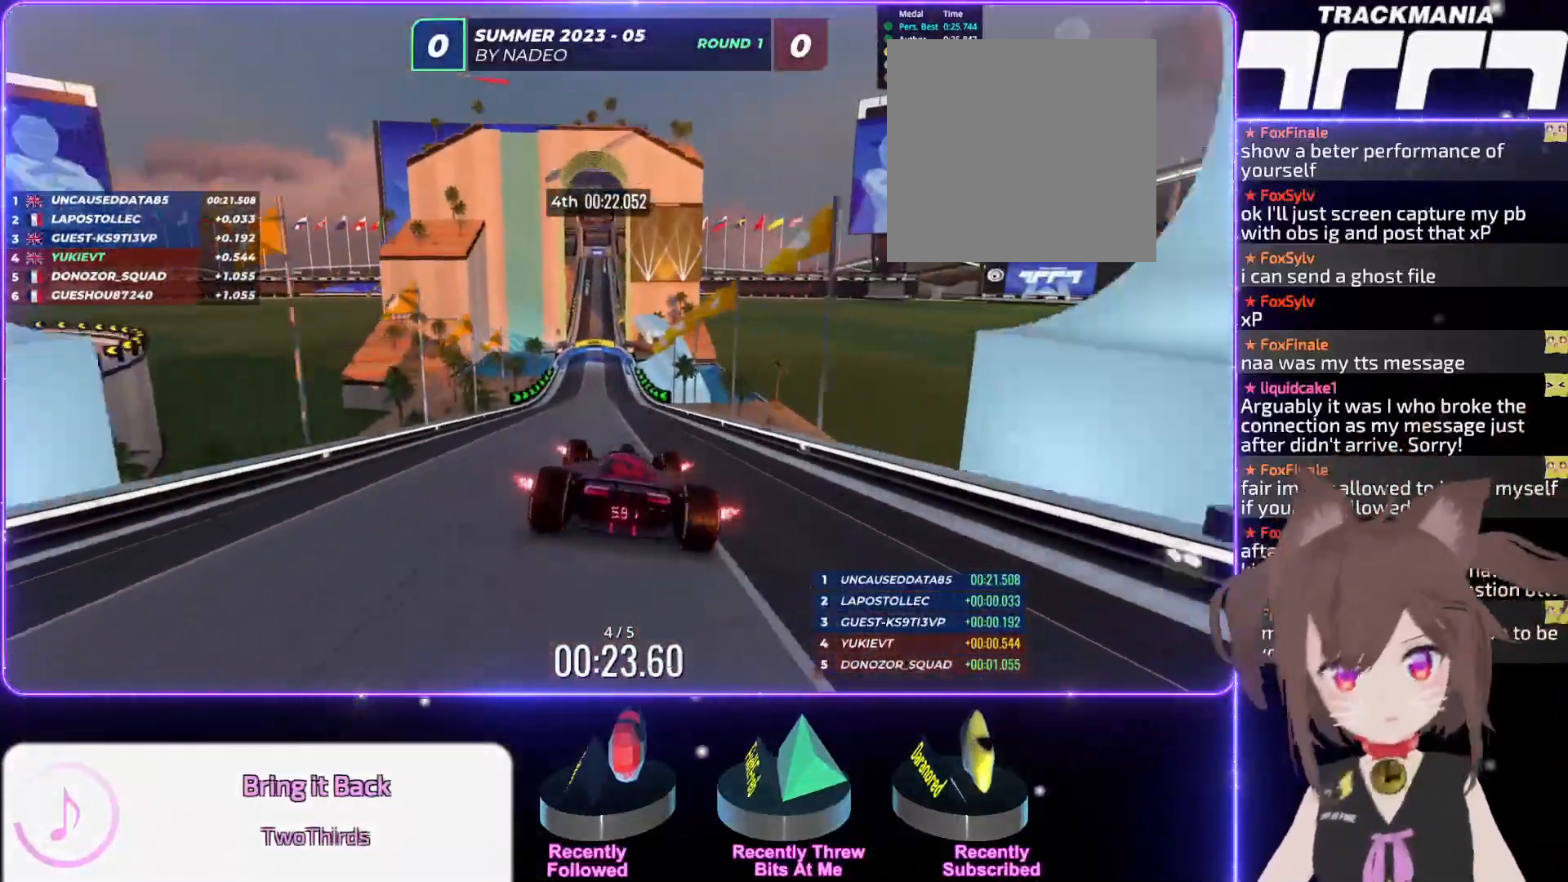
{"keys": ["up"], "events": [[250, "left", "down"], [284, "left", "up"]]}
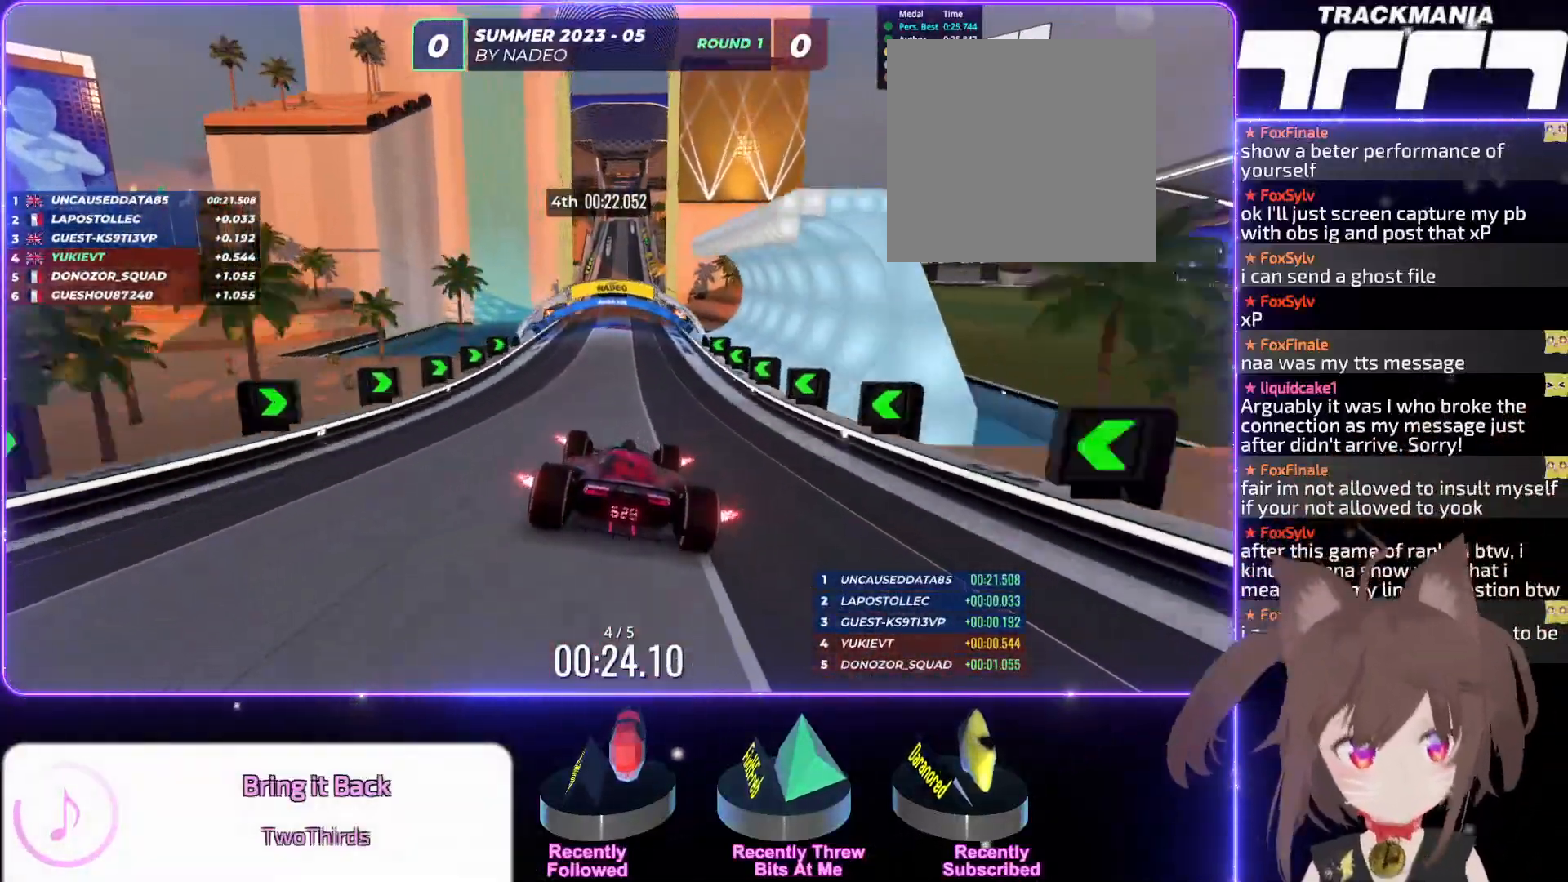
{"keys": ["up"], "events": [[150, "left", "down"], [200, "left", "up"]]}
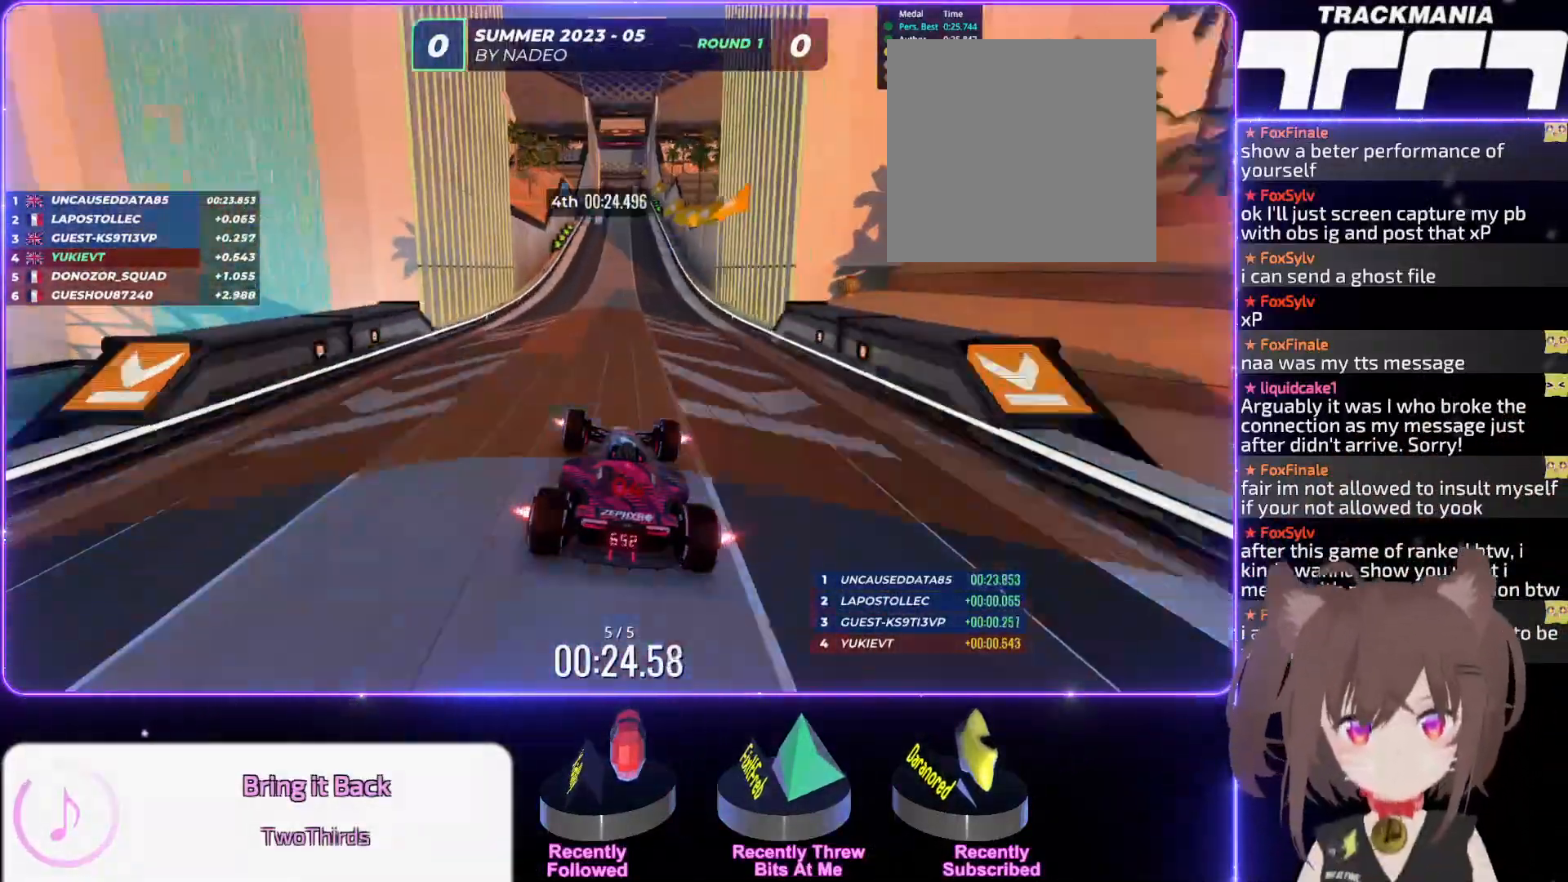
{"keys": ["up"], "events": [[234, "right", "down"], [250, "right", "up"], [400, "right", "down"], [417, "right", "up"]]}
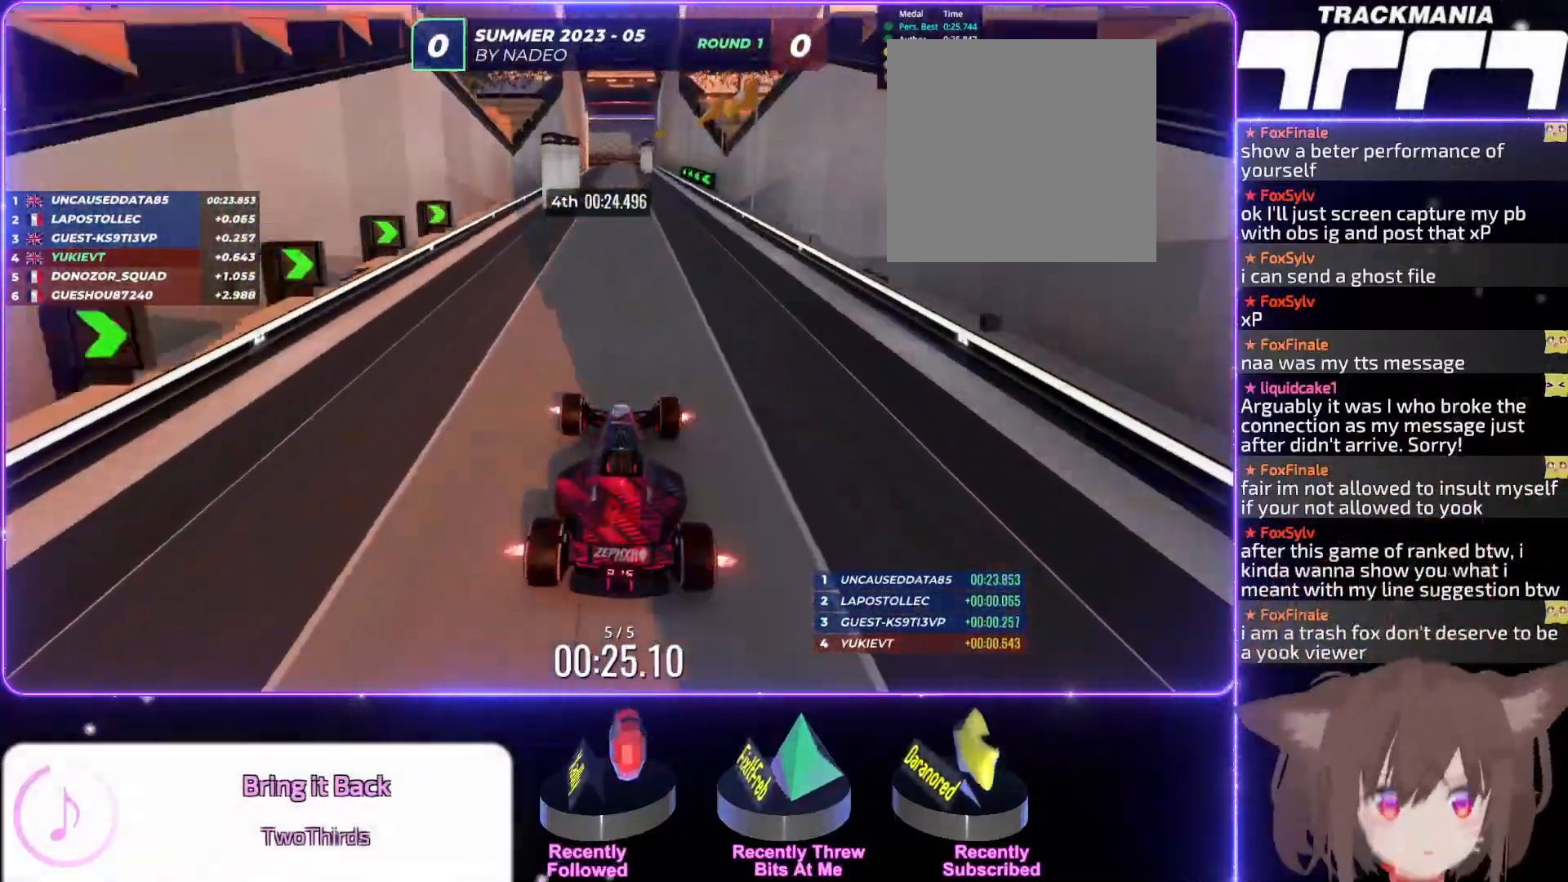
{"keys": ["up"], "events": []}
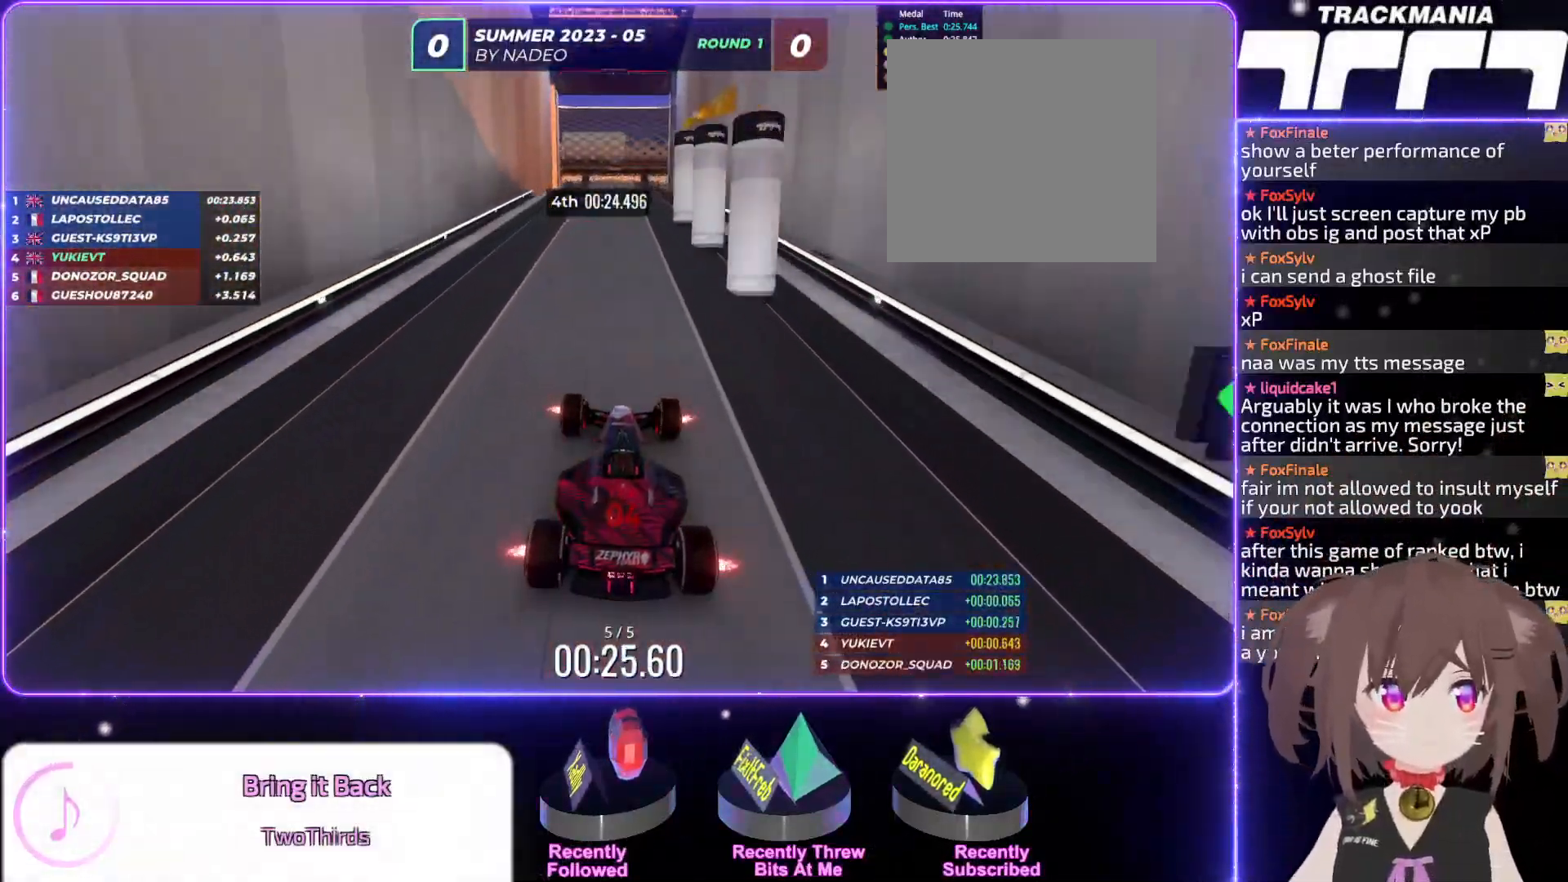
{"keys": ["up"], "events": [[217, "left", "down"], [250, "left", "up"]]}
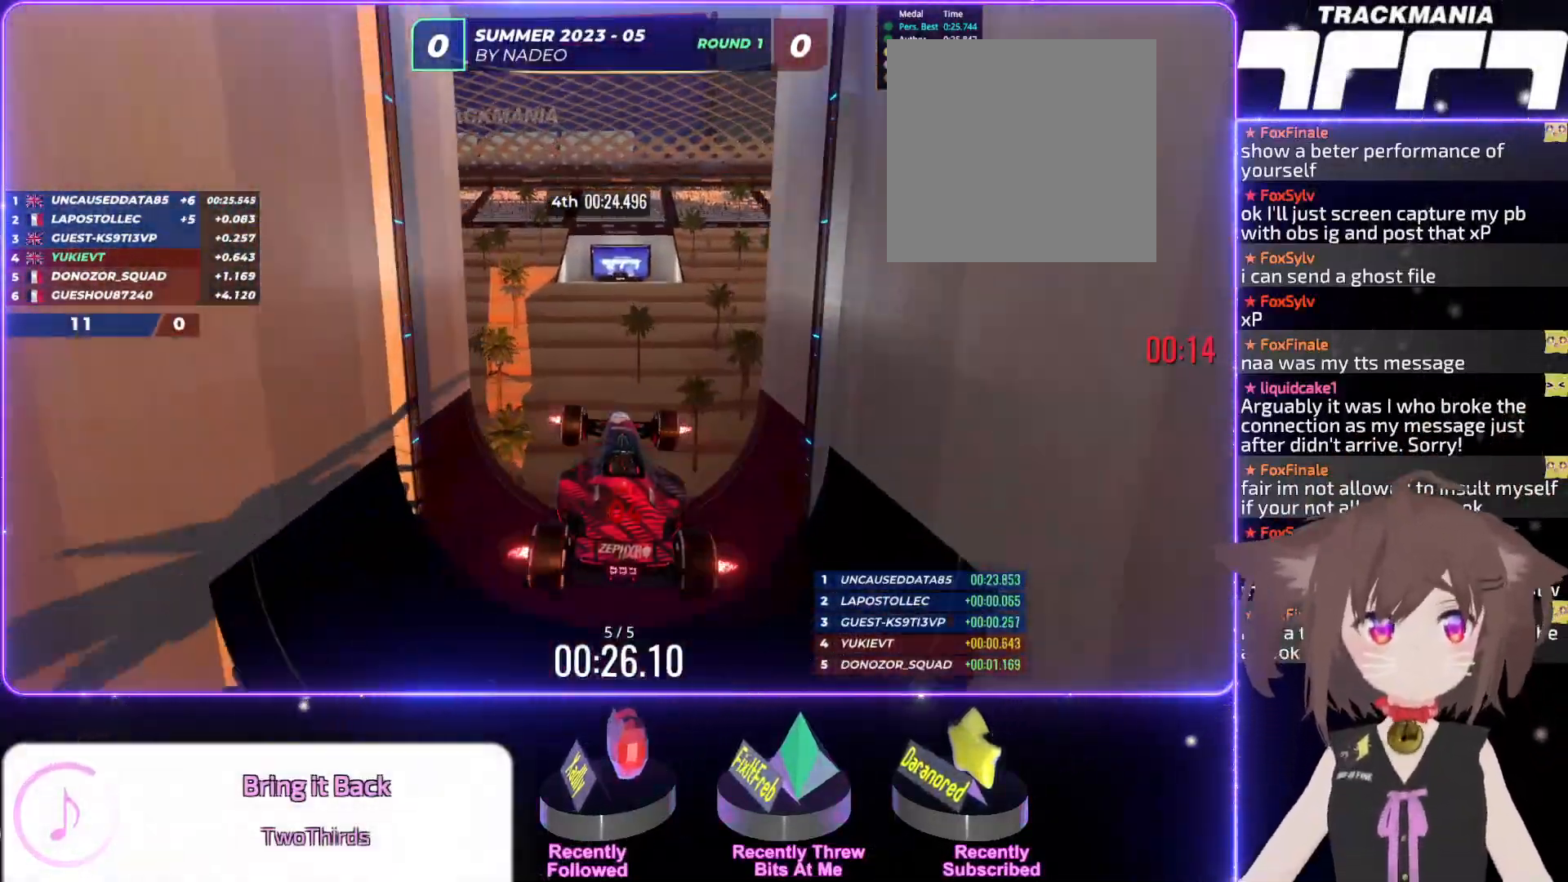
{"keys": [], "events": [[500, "up", "up"]]}
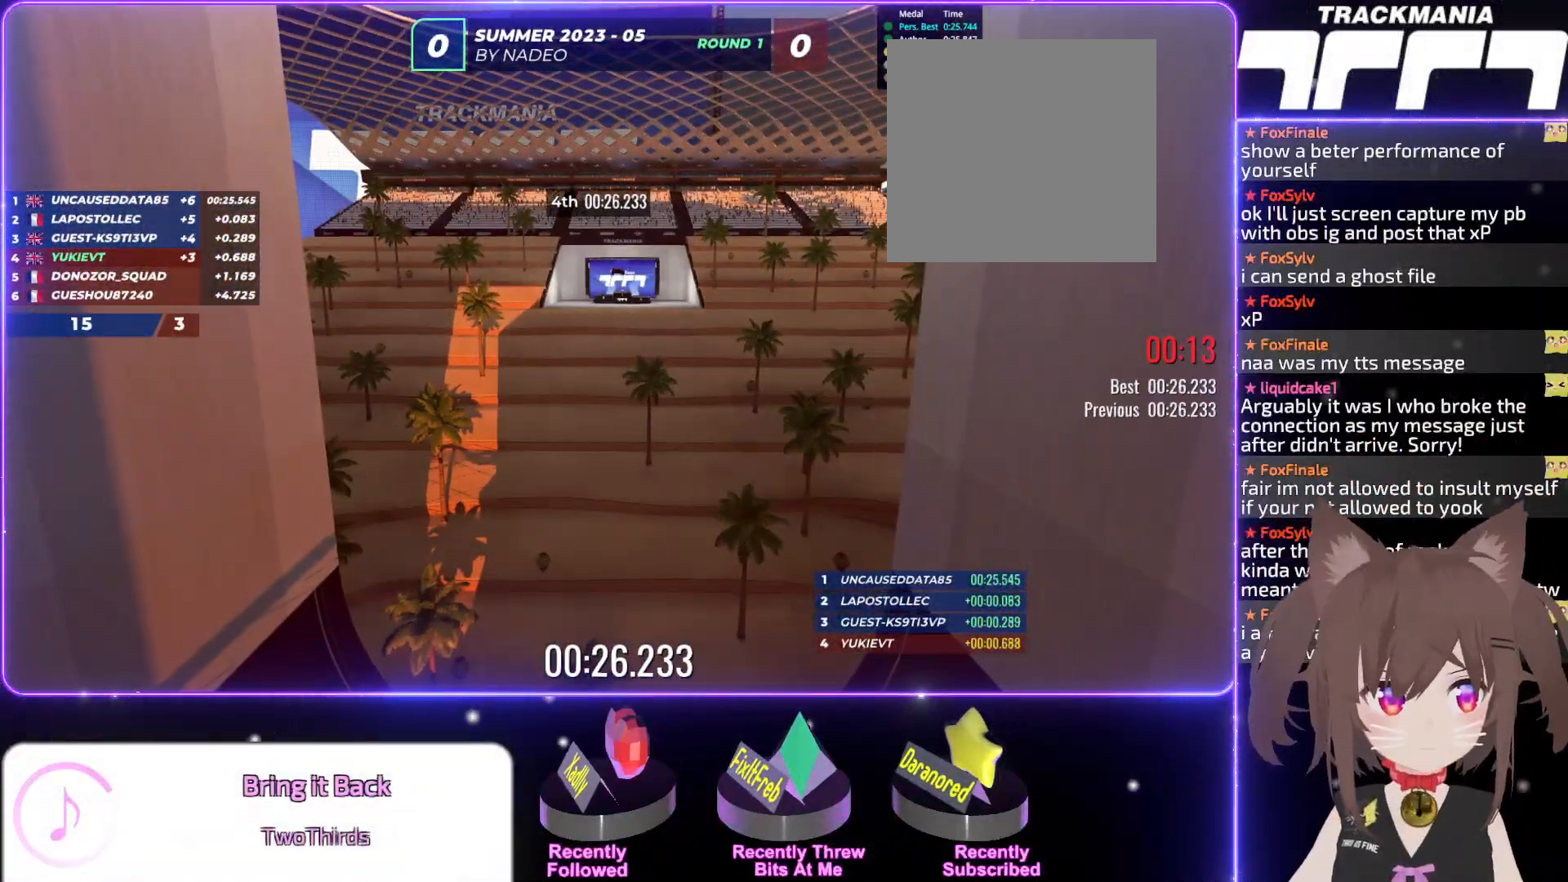
{"keys": [], "events": []}
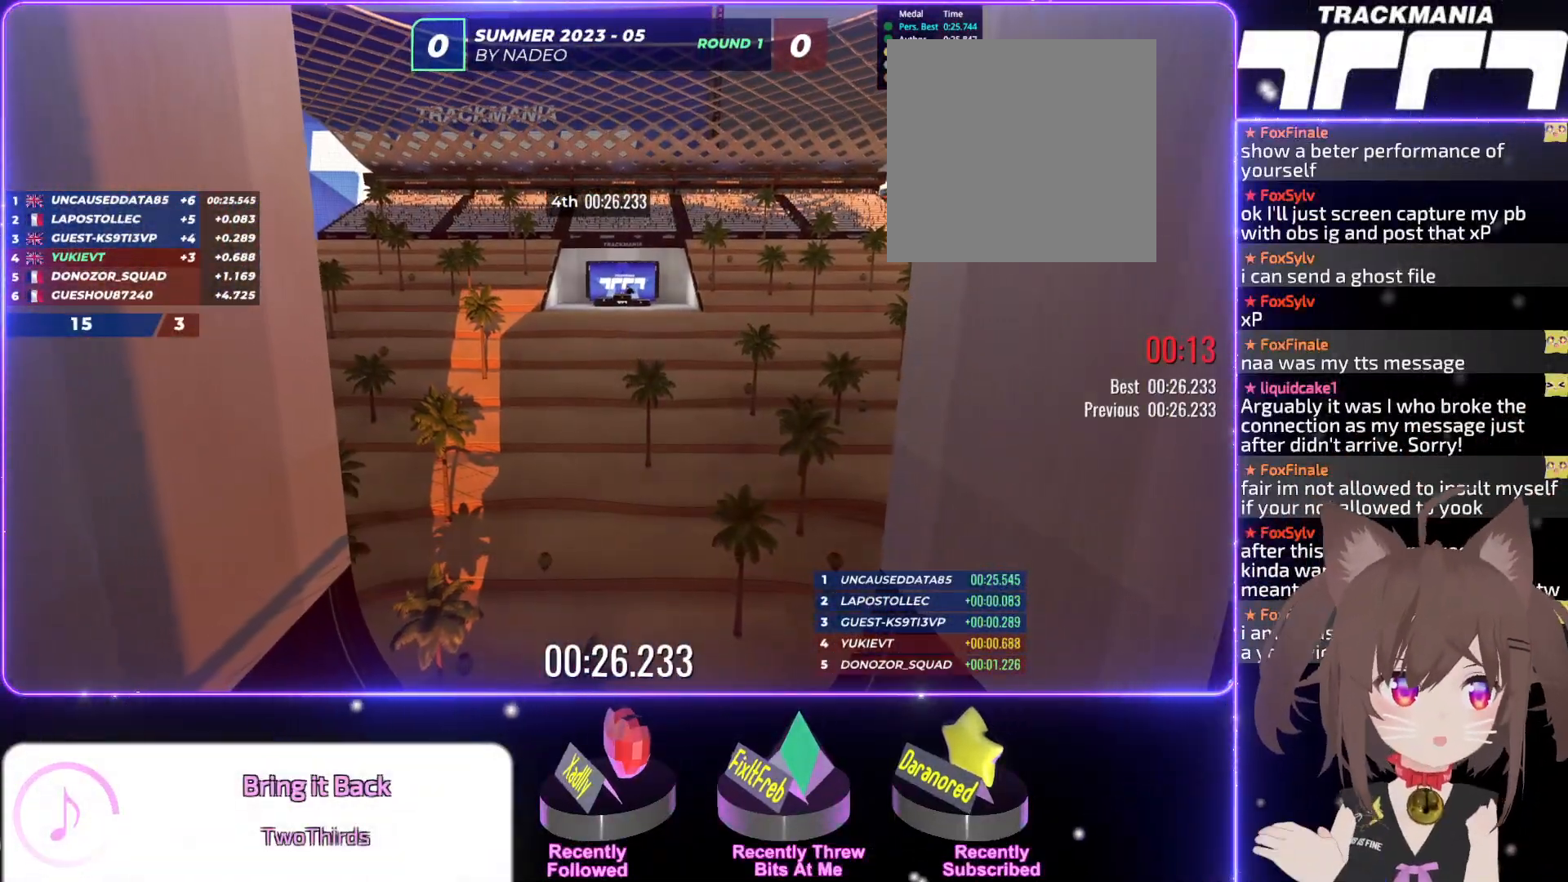
{"keys": [], "events": []}
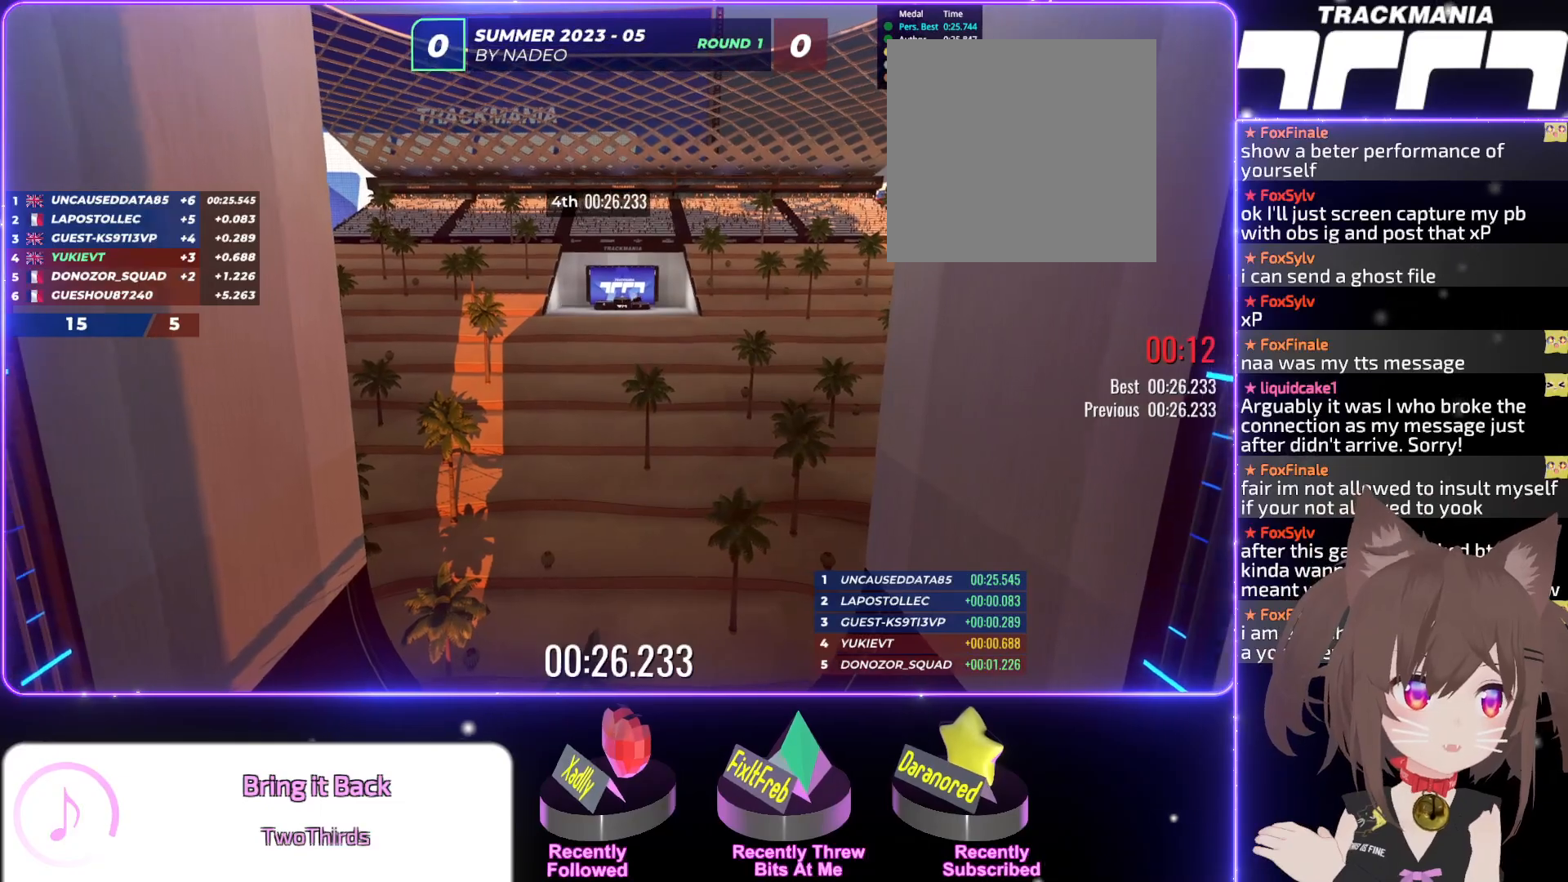
{"keys": [], "events": []}
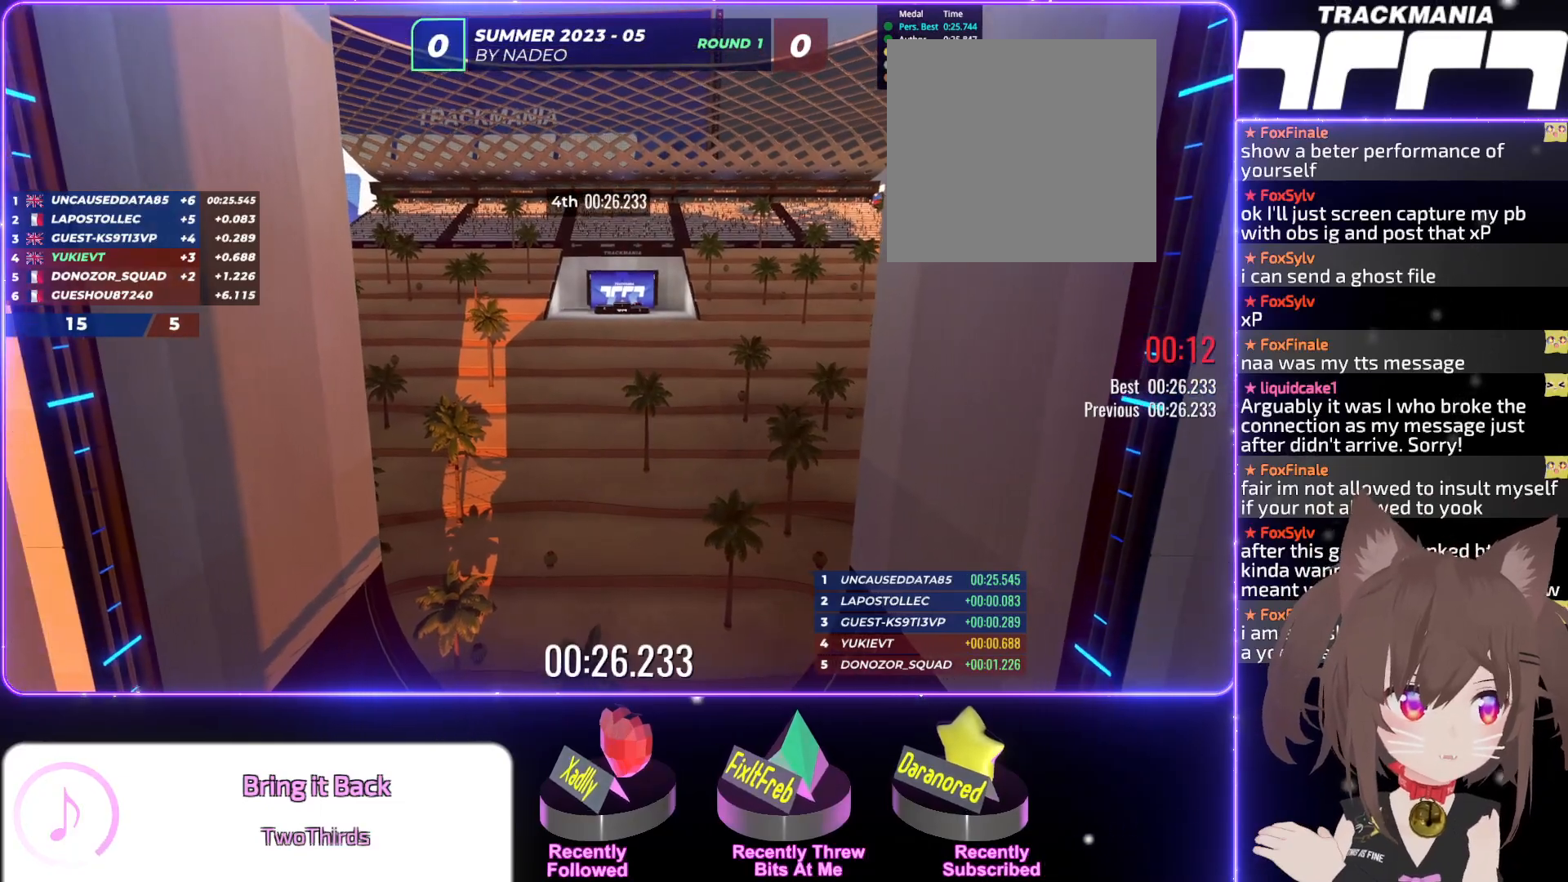
{"keys": [], "events": []}
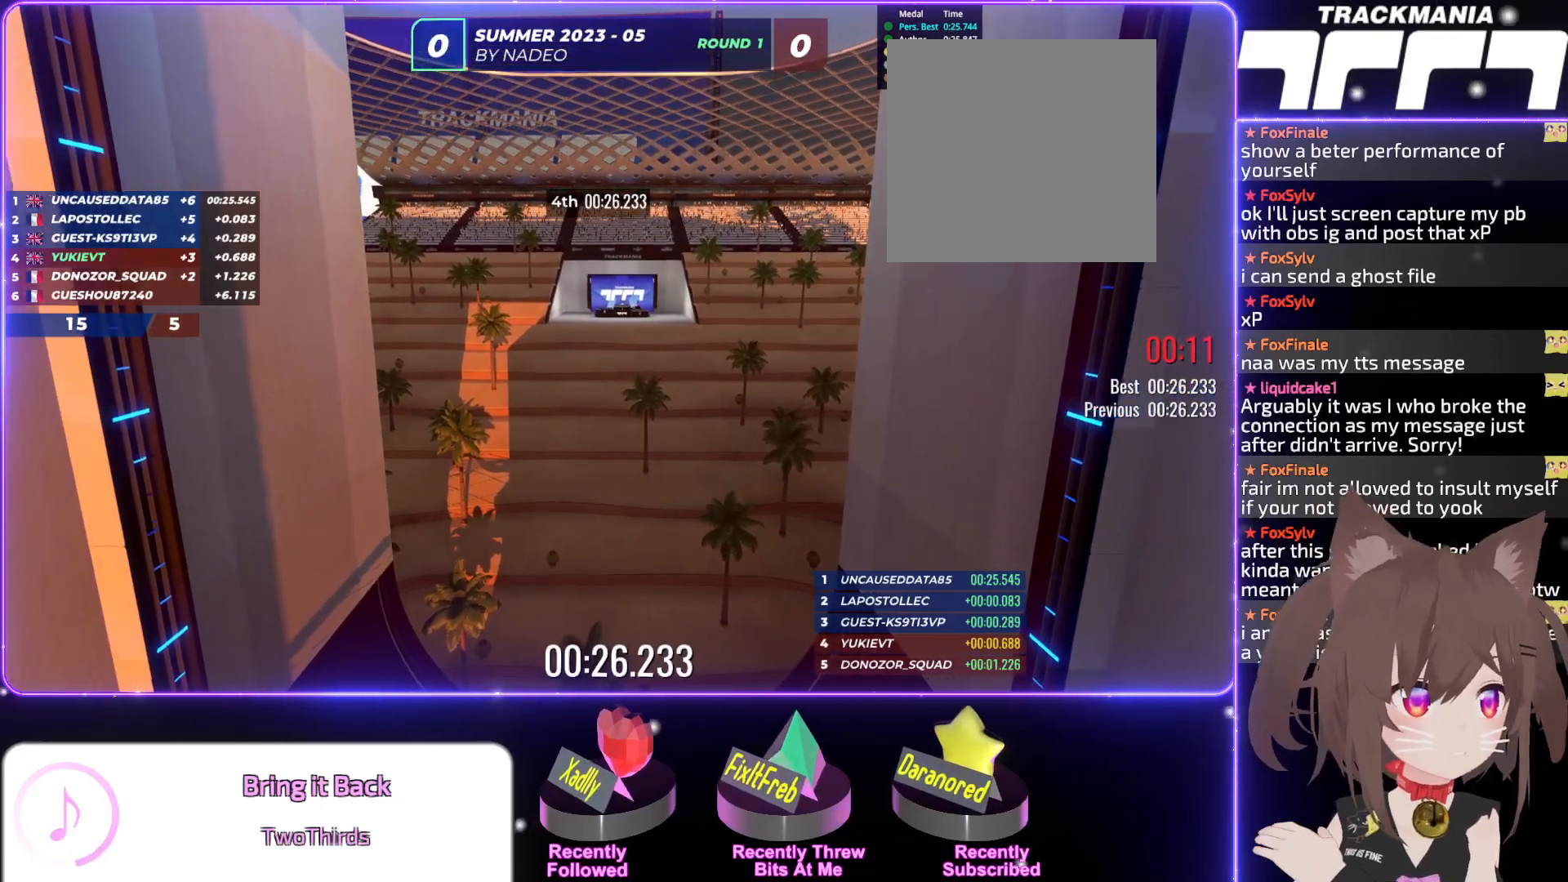
{"keys": [], "events": []}
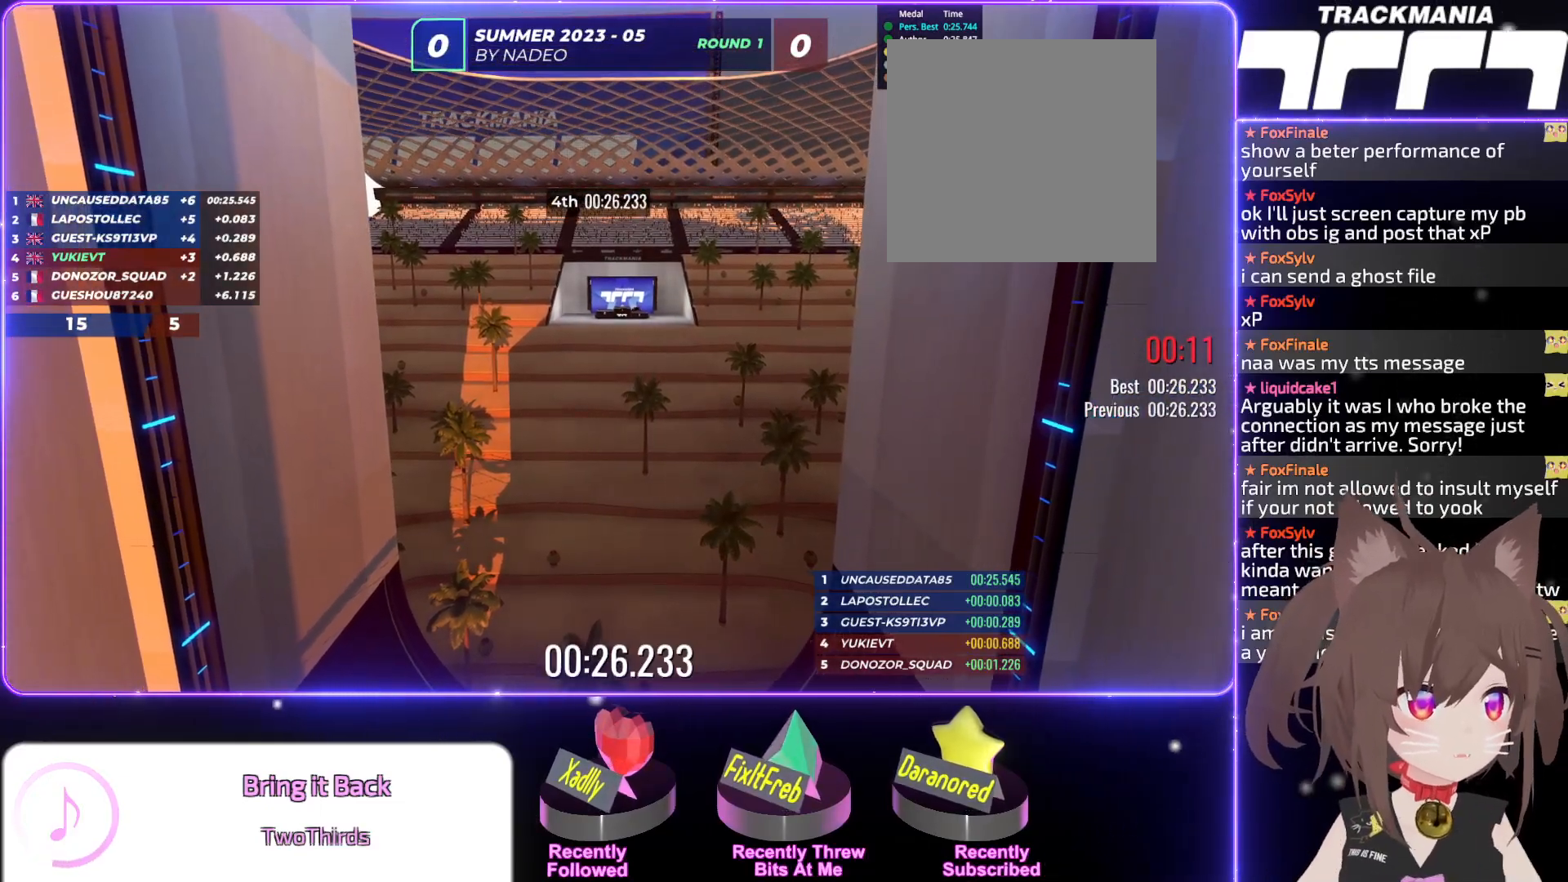
{"keys": [], "events": []}